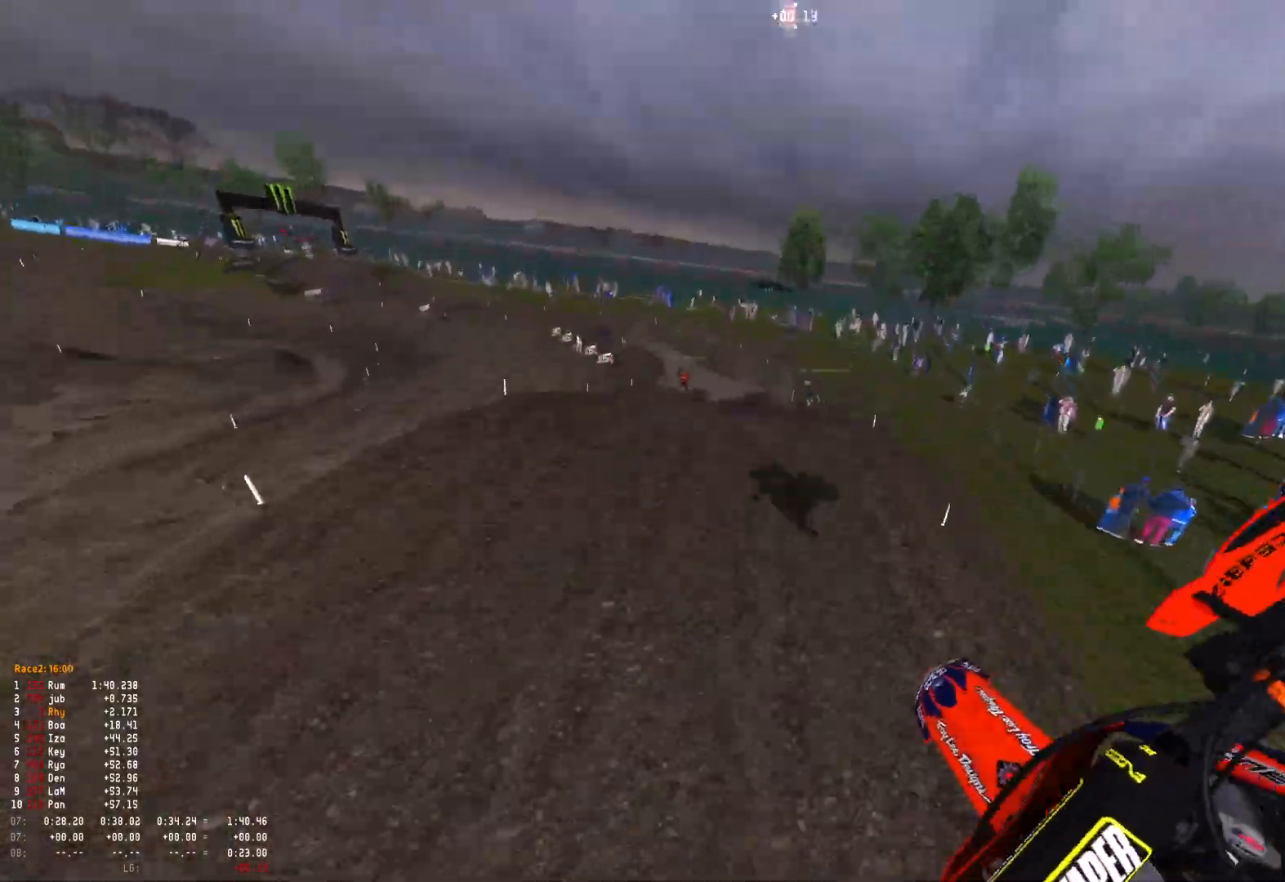
Gameplay with a controller (Xbox layout); each line is a JSON object with the inputs held at the frame after it. "events" lists button and stick changes between this image and that frame as [ms after this image, input, new state], when the widget could be followed in between.
{"buttons": ["R2"], "left_stick": "up-left", "right_stick": "down-right", "events": [[200, "R1", "up"], [333, "right_stick", "down-right"]]}
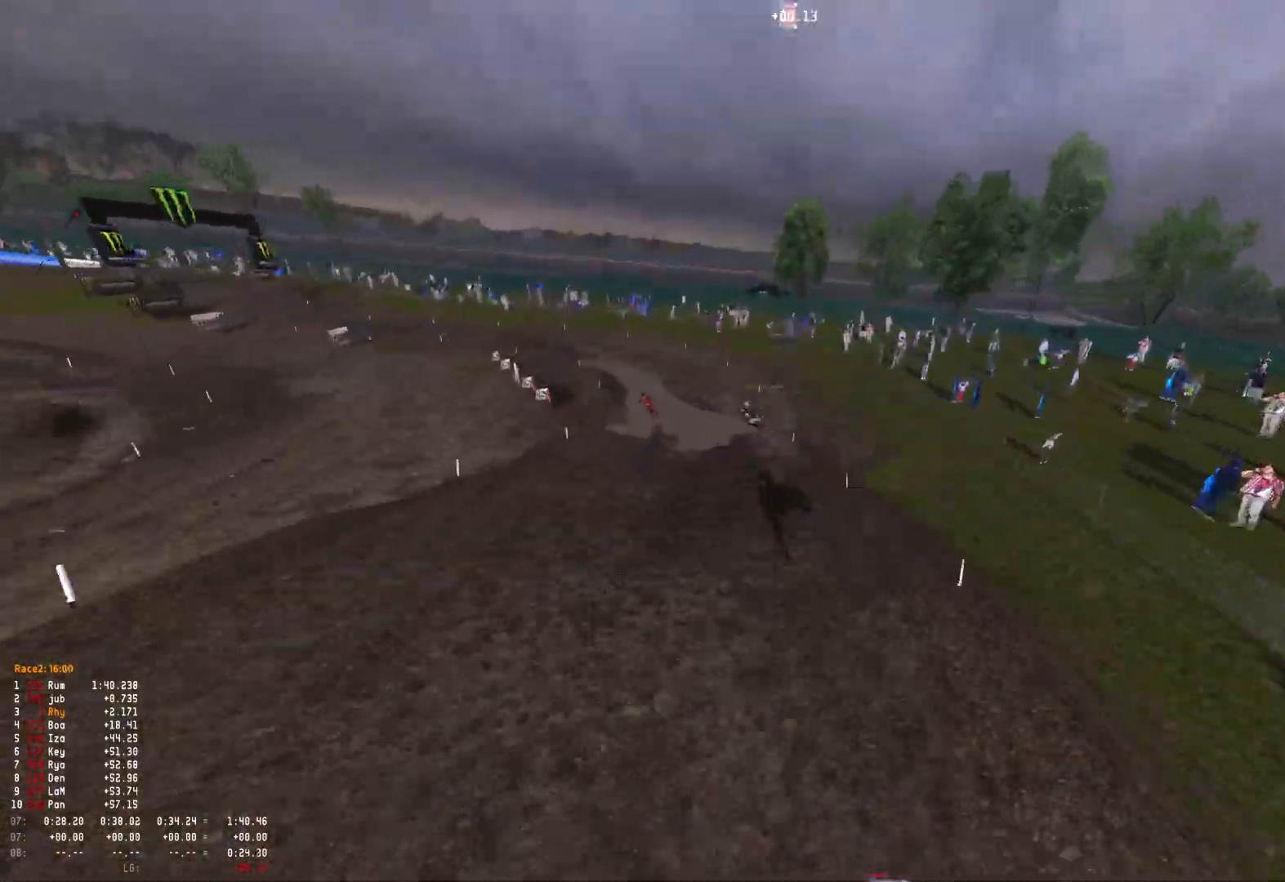
{"buttons": [], "left_stick": "center", "right_stick": "center", "events": [[33, "right_stick", "right"], [167, "right_stick", "up-right"], [233, "R2", "up"], [267, "left_stick", "center"], [400, "left_stick", "right"], [400, "right_stick", "center"], [467, "left_stick", "center"]]}
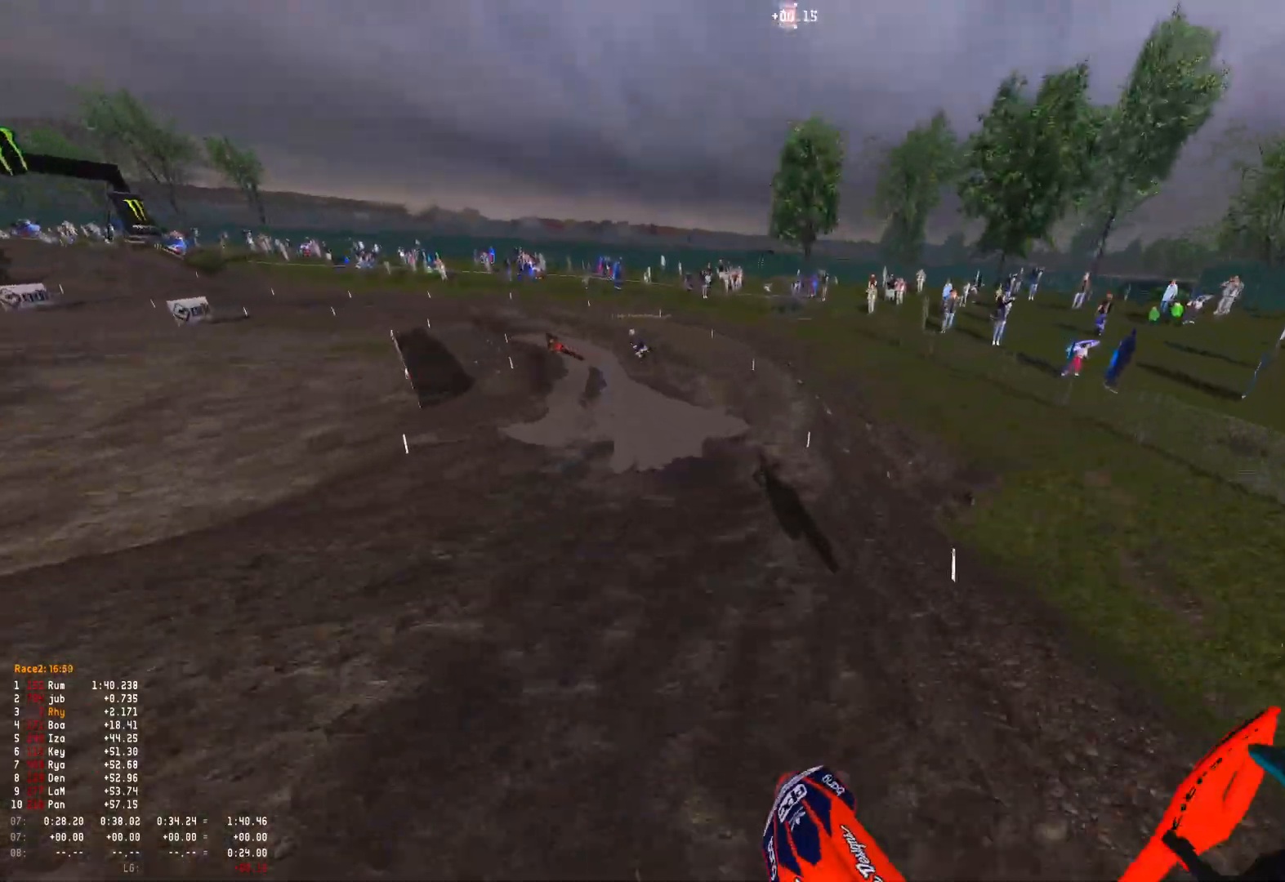
{"buttons": ["R1", "R2"], "left_stick": "up-left", "right_stick": "down-right", "events": [[33, "R2", "down"], [100, "left_stick", "left"], [133, "R1", "down"], [200, "right_stick", "down-right"], [233, "R2", "up"], [233, "left_stick", "up-left"], [300, "R2", "down"]]}
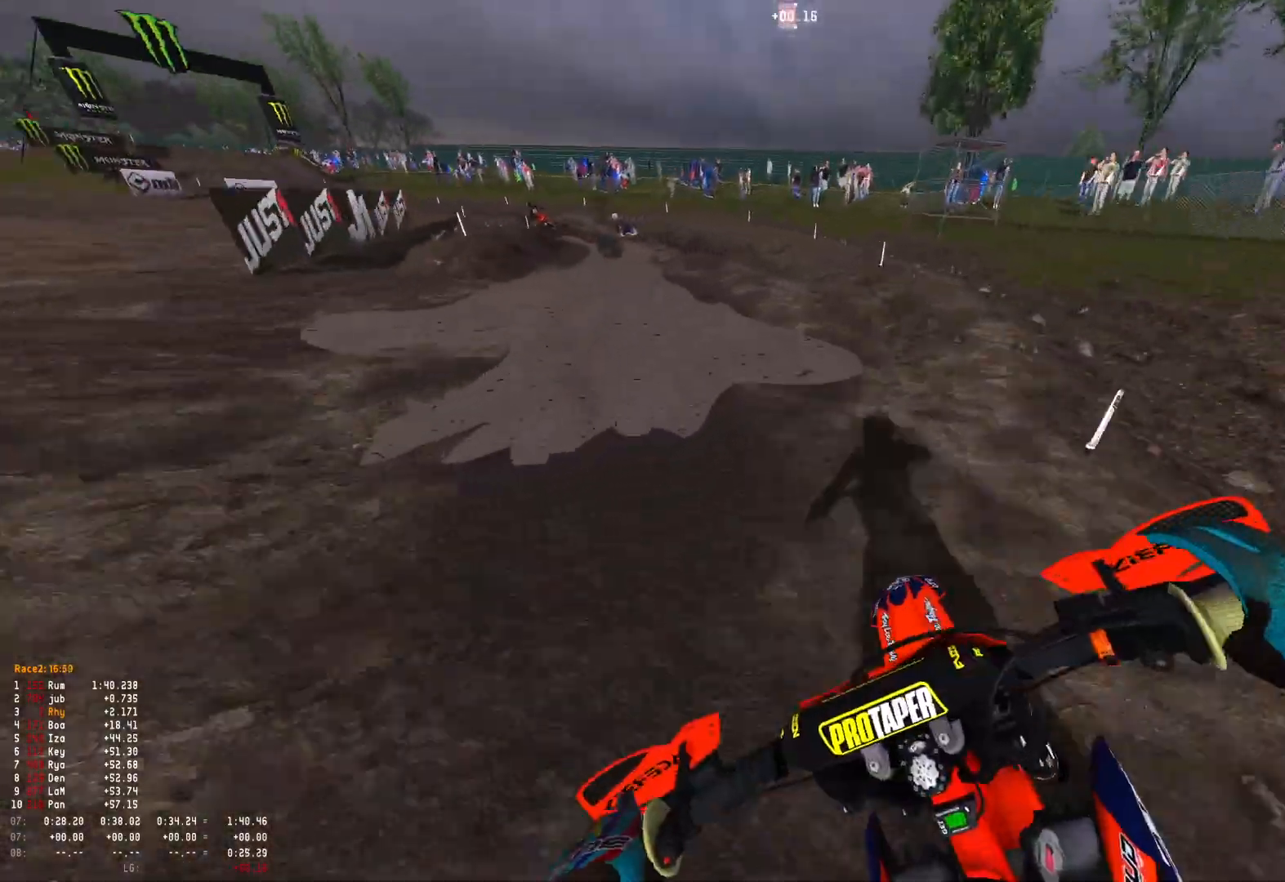
{"buttons": ["R1", "R2"], "left_stick": "up-left", "right_stick": "center", "events": [[200, "right_stick", "center"]]}
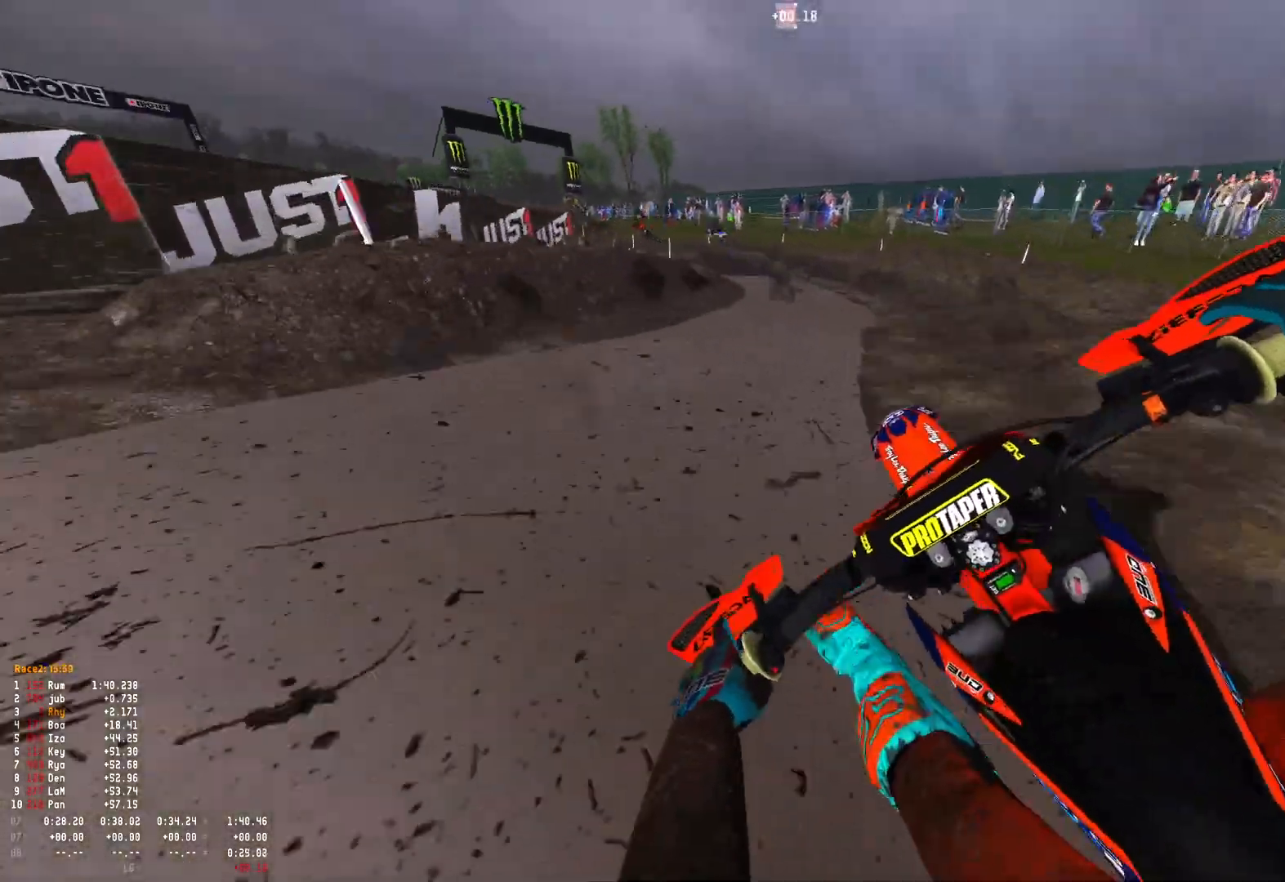
{"buttons": ["R1", "R2"], "left_stick": "up-left", "right_stick": "down-right", "events": [[167, "right_stick", "right"], [200, "R2", "up"], [267, "R2", "down"], [267, "right_stick", "down-right"]]}
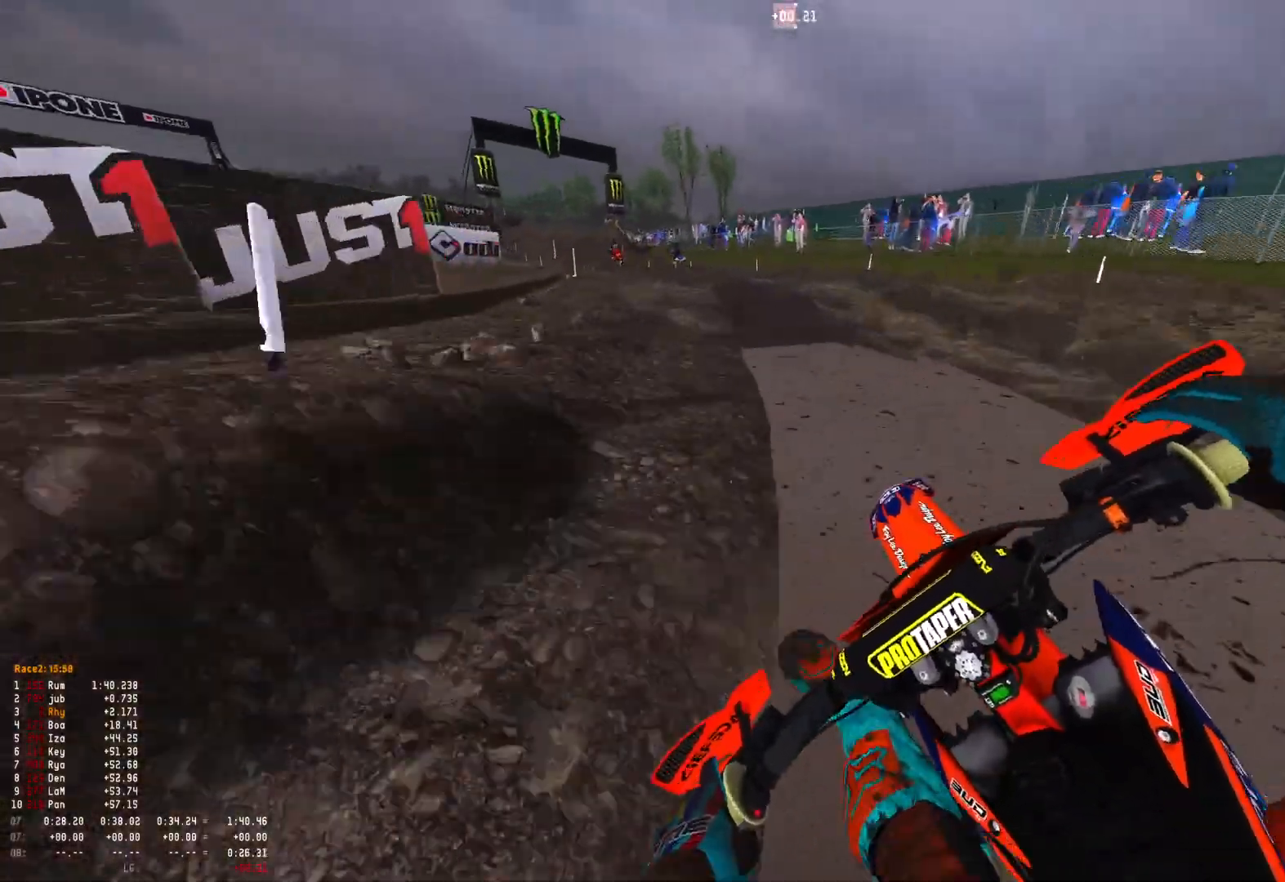
{"buttons": ["R1", "R2"], "left_stick": "up-left", "right_stick": "up", "events": [[200, "right_stick", "right"], [333, "right_stick", "up"]]}
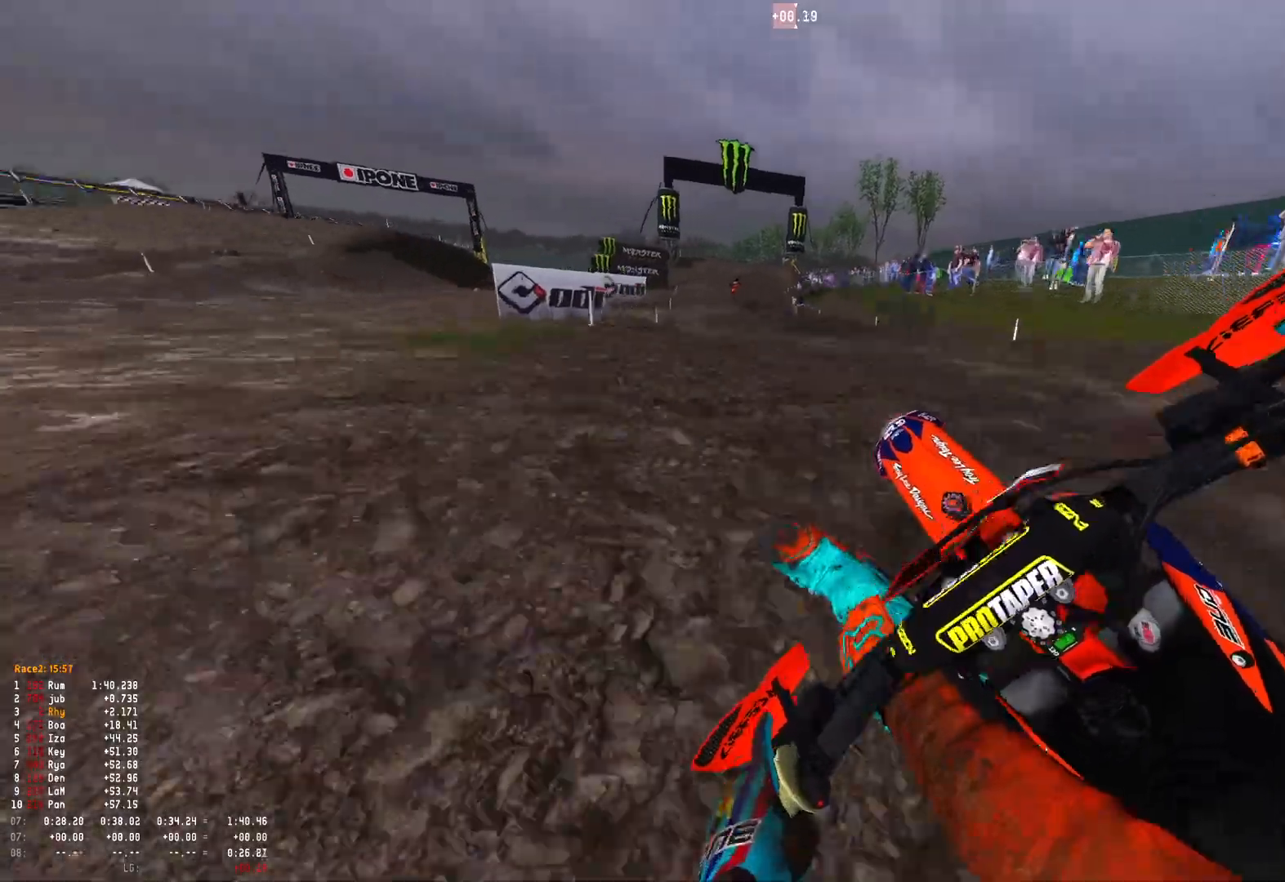
{"buttons": ["R2"], "left_stick": "center", "right_stick": "up-right", "events": [[33, "right_stick", "up-right"], [100, "R1", "up"], [367, "left_stick", "right"], [500, "left_stick", "center"]]}
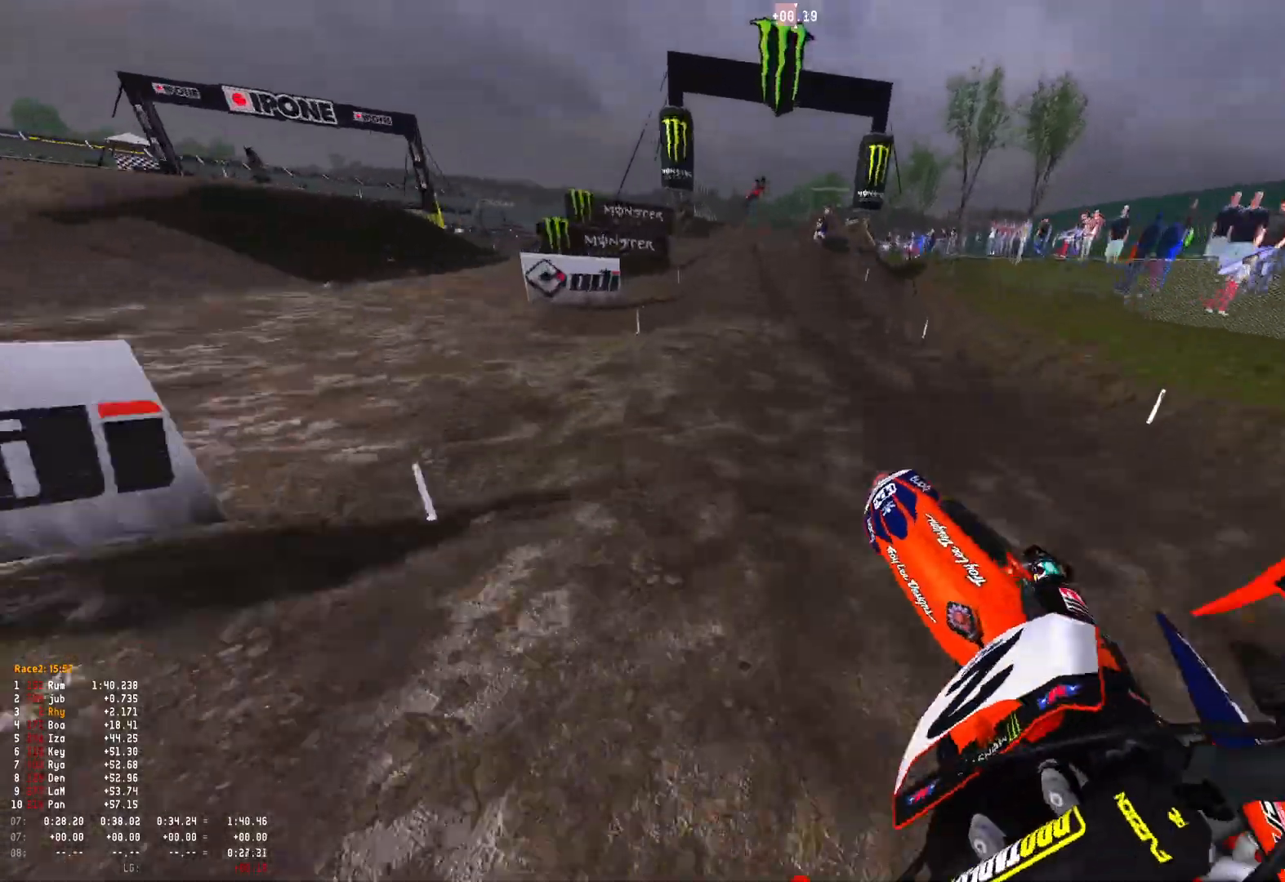
{"buttons": ["R1", "R2"], "left_stick": "right", "right_stick": "down-right", "events": [[100, "left_stick", "right"], [300, "right_stick", "center"], [367, "R1", "down"], [400, "right_stick", "right"], [467, "right_stick", "down-right"]]}
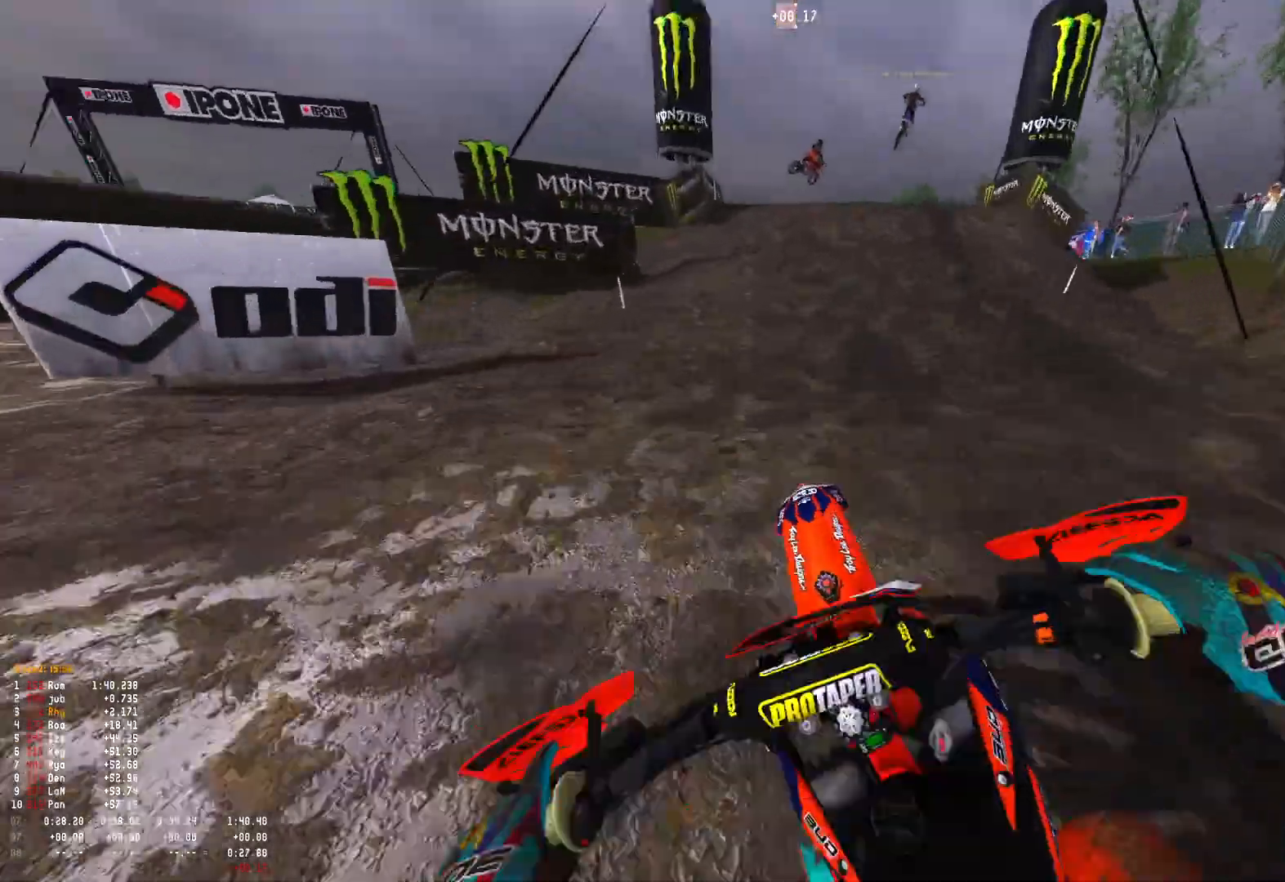
{"buttons": ["R1", "R2"], "left_stick": "right", "right_stick": "up-right", "events": [[167, "R2", "up"], [367, "right_stick", "up-right"], [467, "R2", "down"]]}
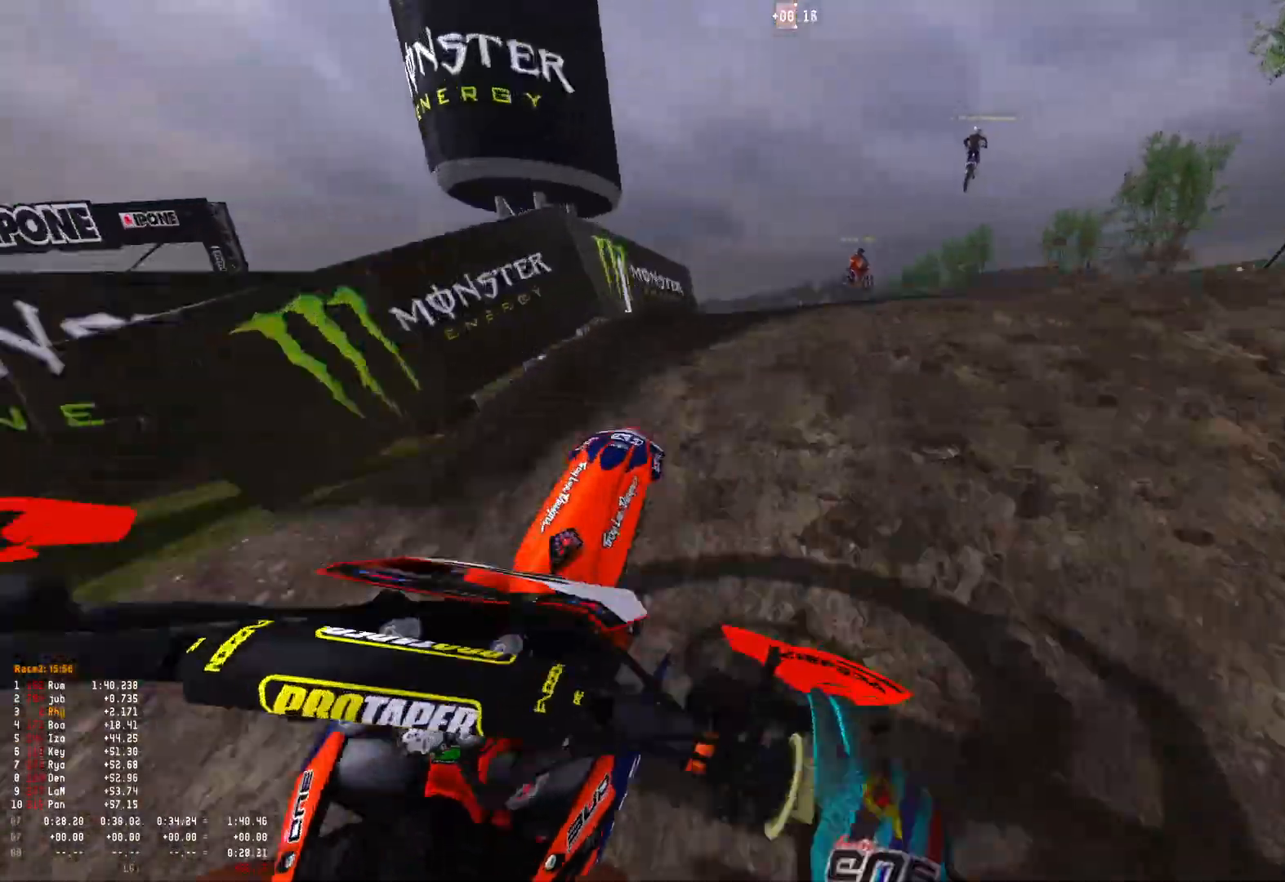
{"buttons": ["R1", "R2"], "left_stick": "up-left", "right_stick": "down", "events": [[67, "right_stick", "up"], [100, "R2", "up"], [133, "left_stick", "center"], [200, "R2", "down"], [200, "left_stick", "left"], [233, "right_stick", "down-left"], [300, "left_stick", "up-left"], [367, "right_stick", "down"]]}
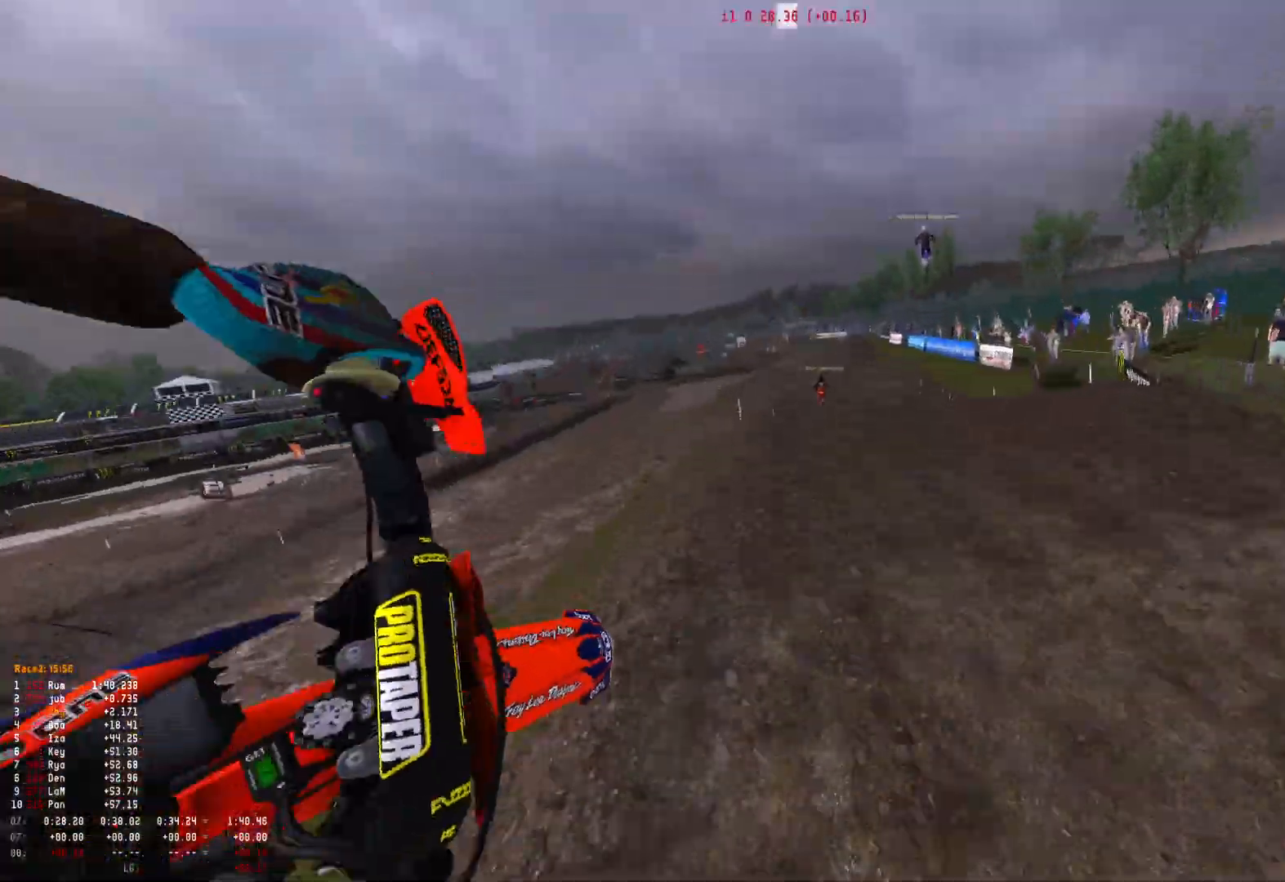
{"buttons": ["R1", "R2"], "left_stick": "center", "right_stick": "down", "events": [[33, "left_stick", "center"], [100, "left_stick", "right"], [367, "left_stick", "center"]]}
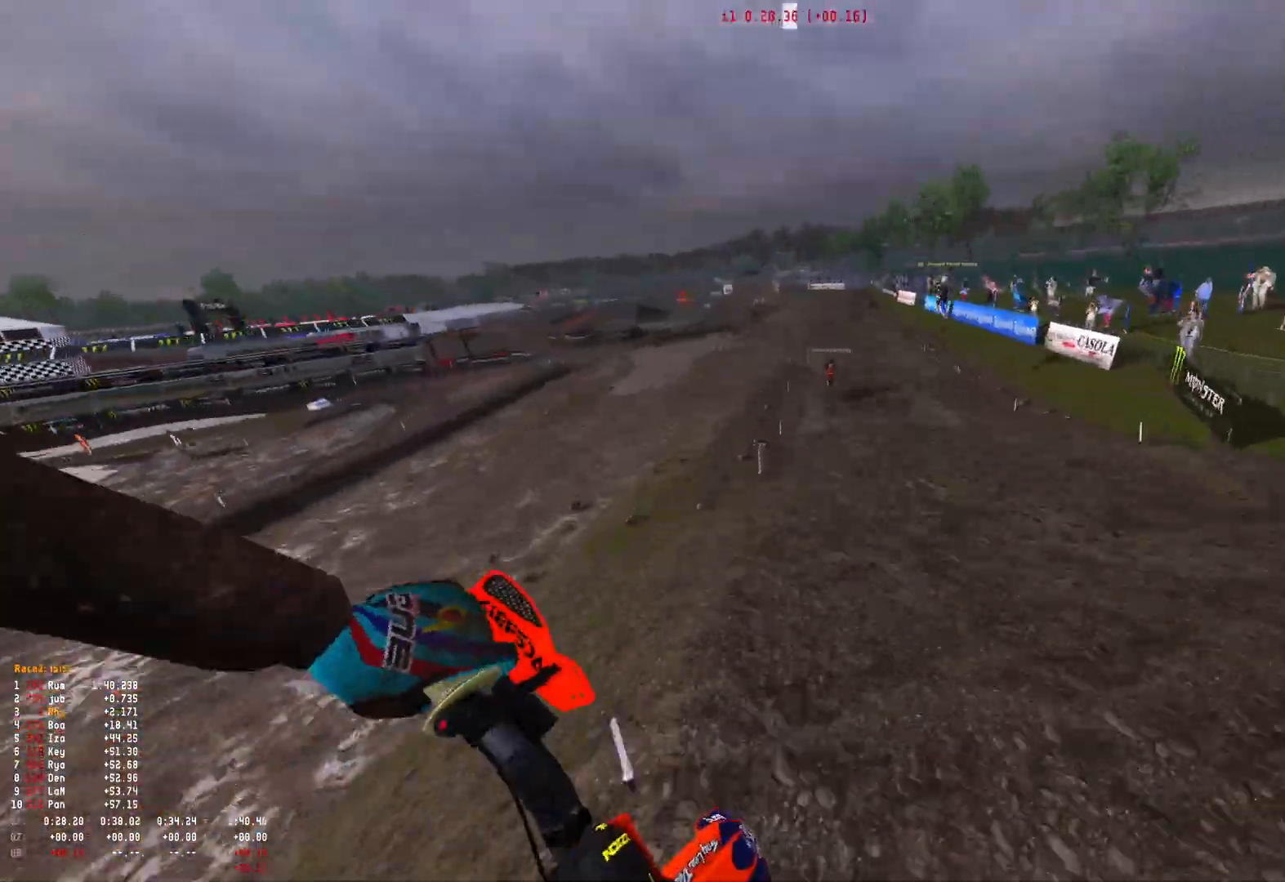
{"buttons": ["R2"], "left_stick": "center", "right_stick": "center", "events": [[33, "R1", "up"], [100, "right_stick", "down-left"], [333, "right_stick", "left"], [500, "right_stick", "center"]]}
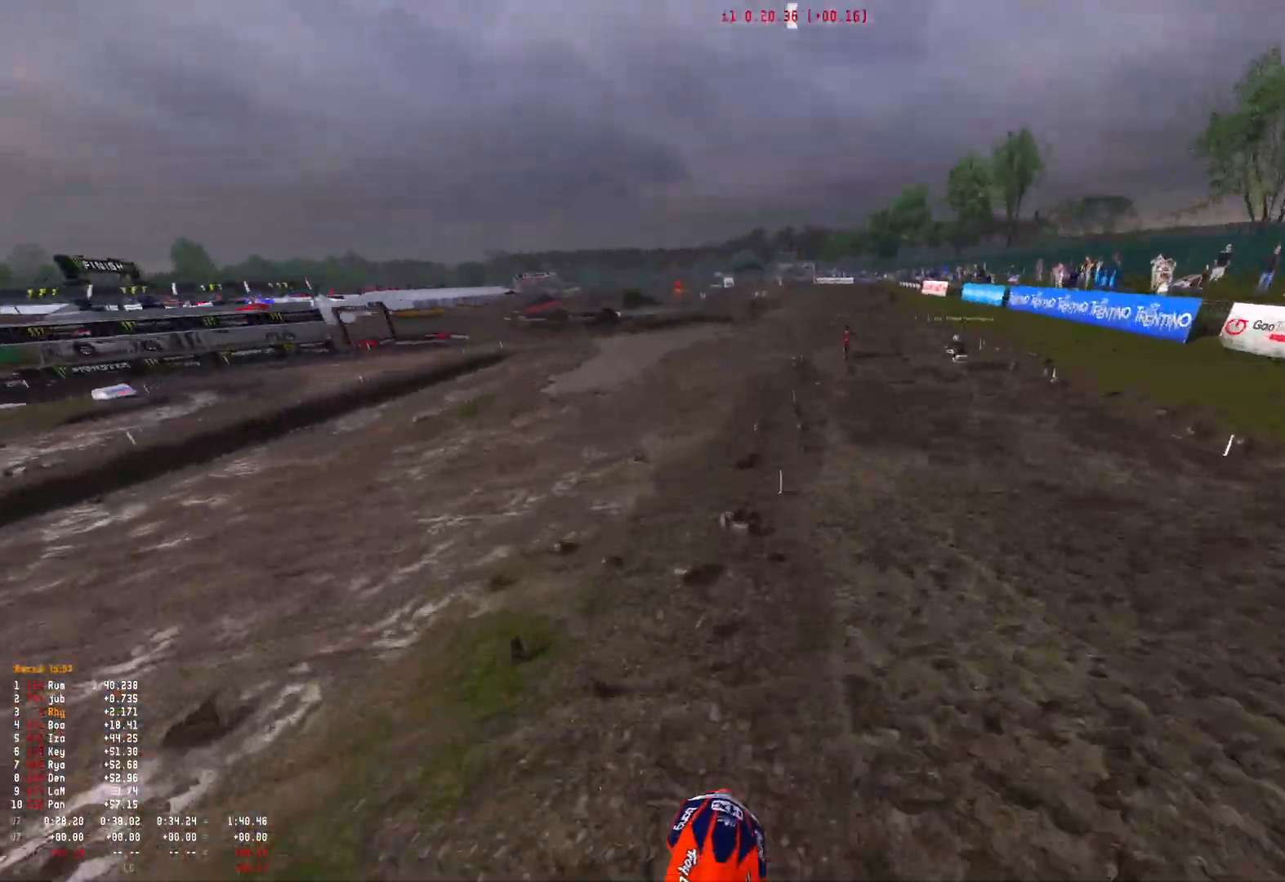
{"buttons": ["R2"], "left_stick": "center", "right_stick": "center", "events": [[233, "R1", "down"], [367, "right_stick", "down"], [433, "R1", "up"], [433, "right_stick", "center"]]}
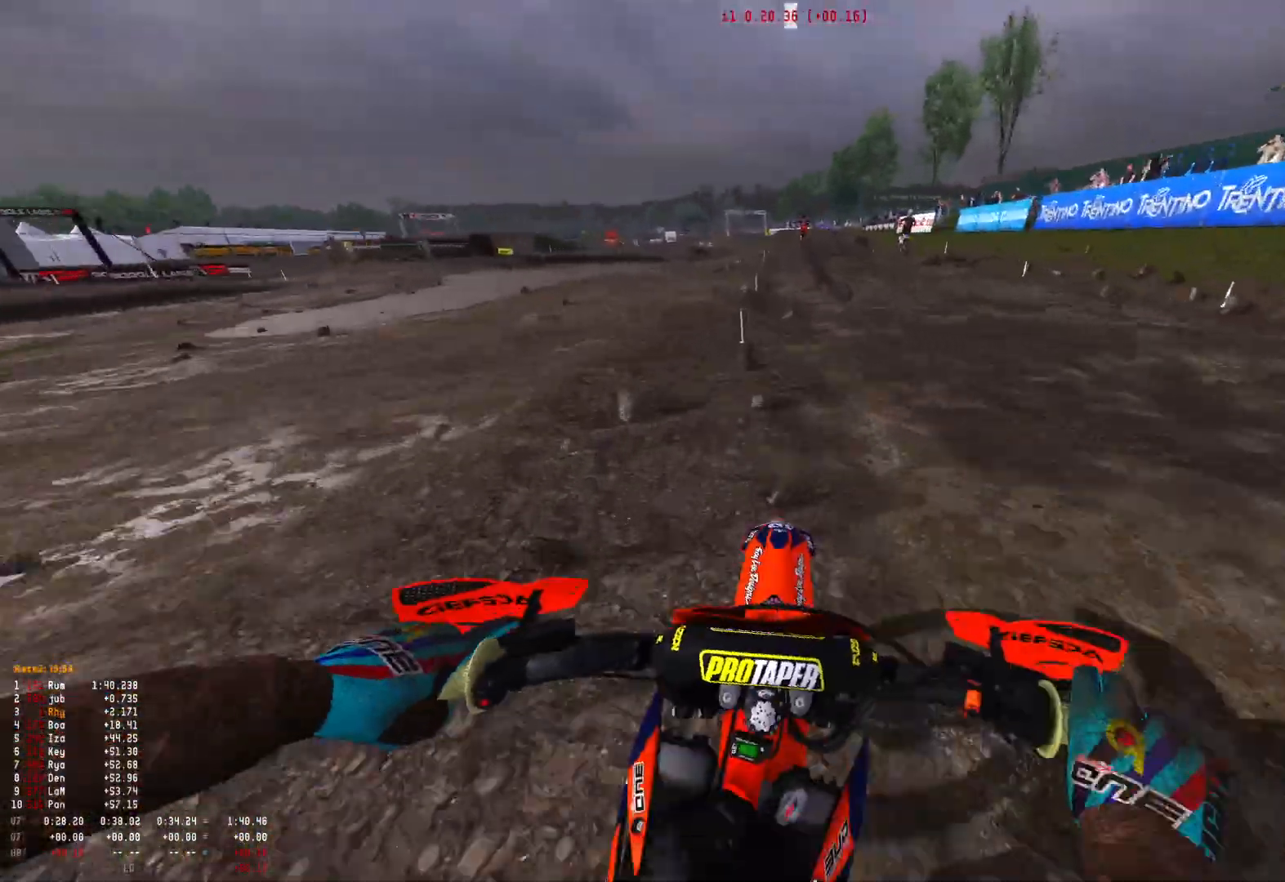
{"buttons": ["R2"], "left_stick": "center", "right_stick": "up", "events": [[100, "right_stick", "down"], [267, "right_stick", "up"]]}
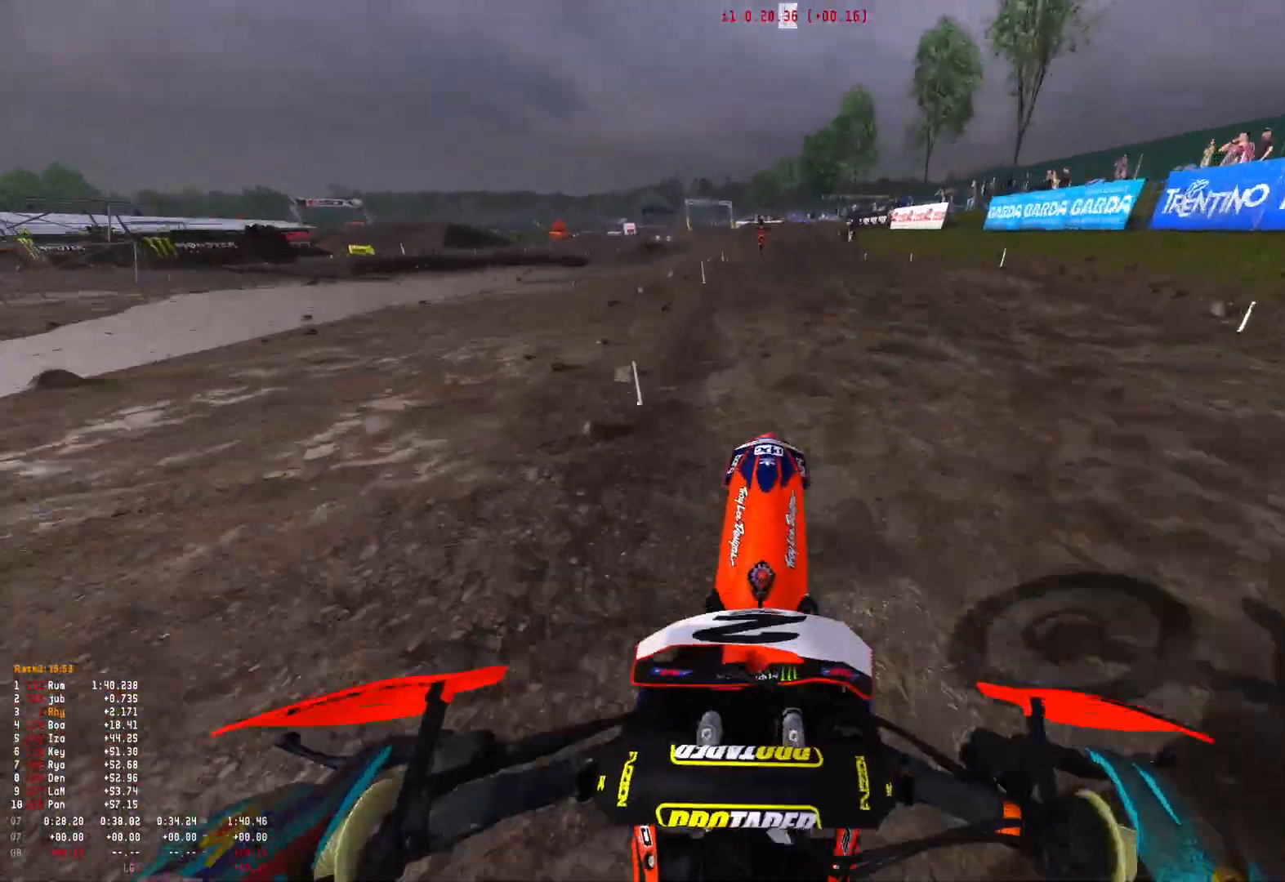
{"buttons": ["R1", "R2"], "left_stick": "center", "right_stick": "down", "events": [[100, "R2", "up"], [267, "R2", "down"], [333, "R1", "down"], [367, "right_stick", "center"], [400, "R2", "up"], [433, "right_stick", "down"], [467, "R2", "down"]]}
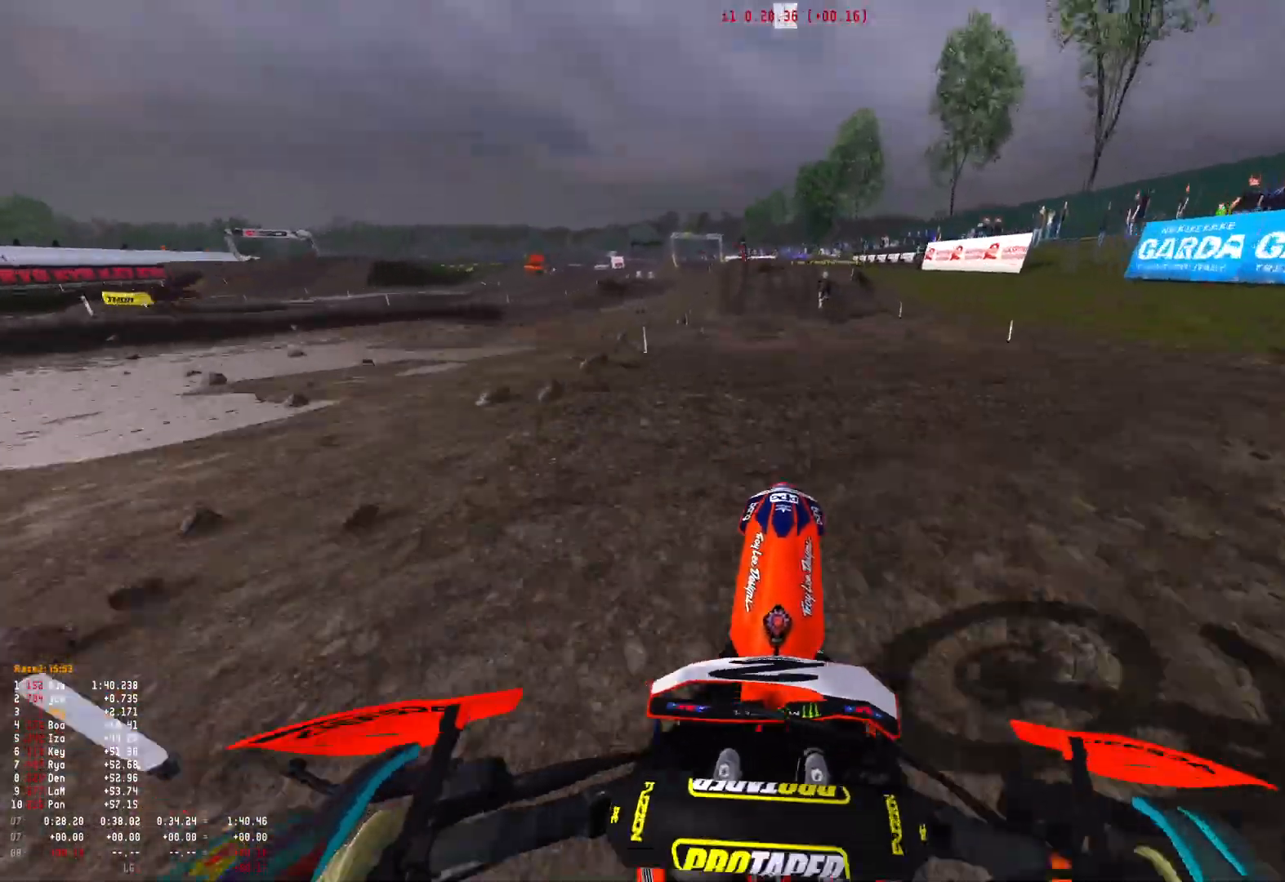
{"buttons": ["R2"], "left_stick": "right", "right_stick": "center", "events": [[267, "R1", "up"], [400, "right_stick", "center"], [467, "left_stick", "right"]]}
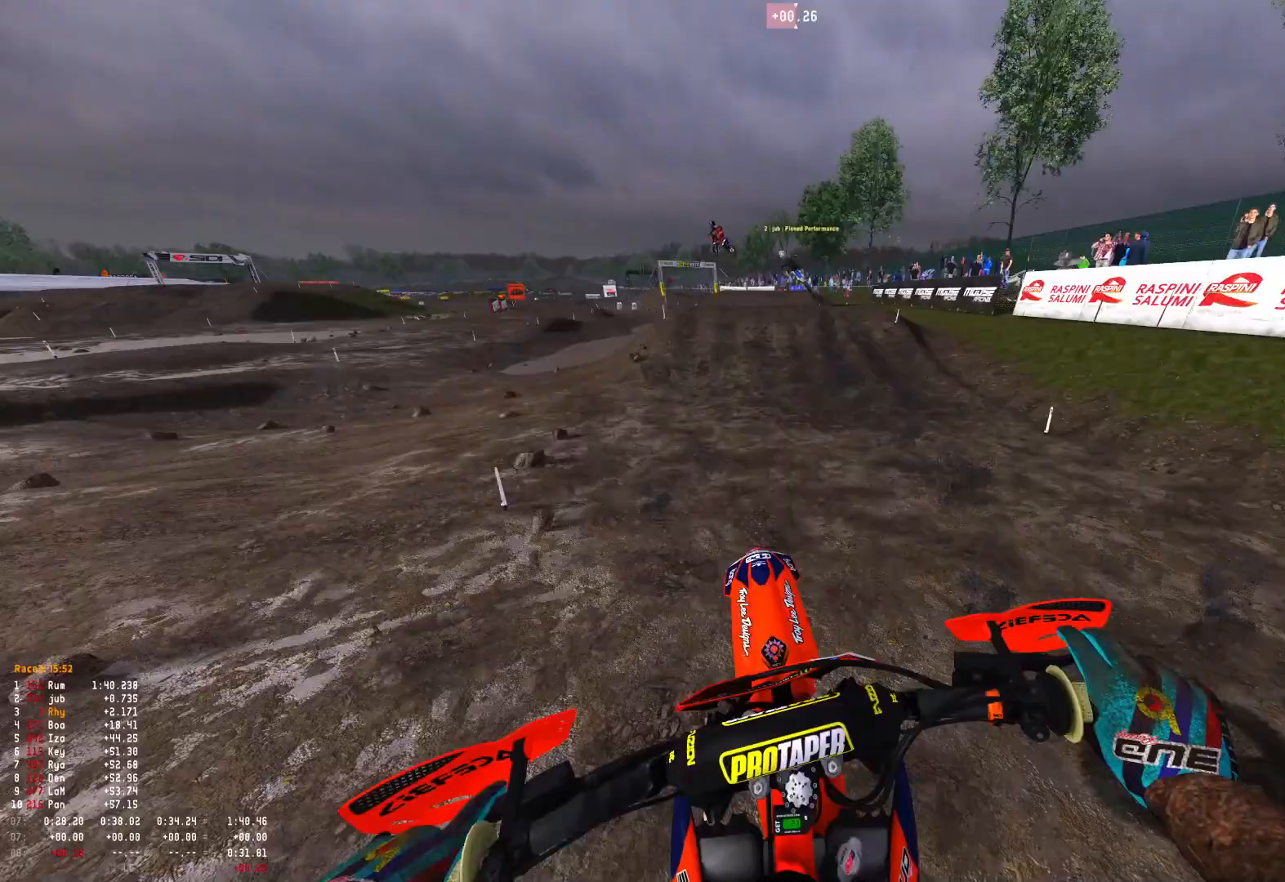
{"buttons": ["R1", "R2"], "left_stick": "up-left", "right_stick": "left", "events": [[167, "left_stick", "center"], [333, "right_stick", "left"], [367, "left_stick", "up-left"], [400, "R1", "down"]]}
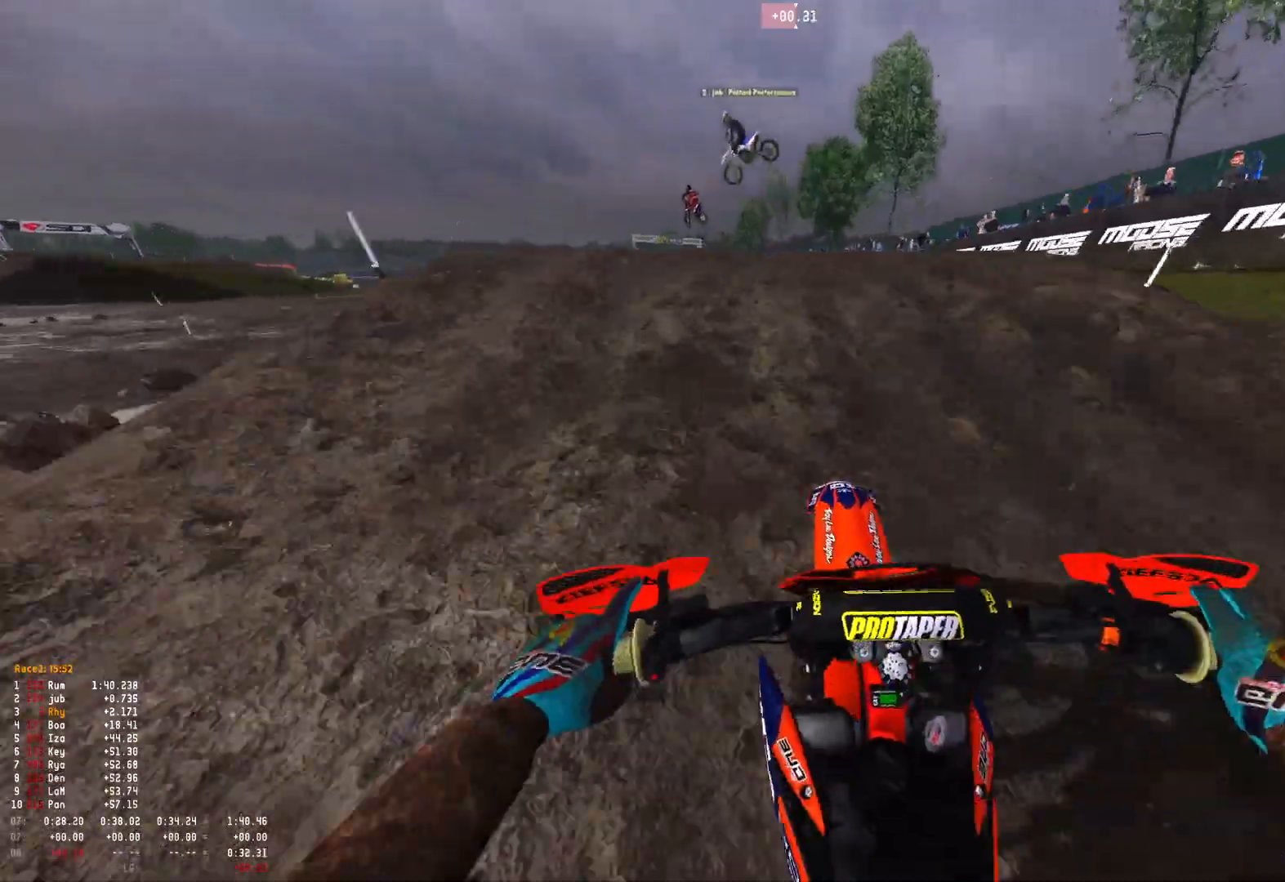
{"buttons": ["R2"], "left_stick": "right", "right_stick": "down", "events": [[100, "R2", "up"], [233, "right_stick", "down-left"], [267, "left_stick", "right"], [300, "R2", "down"], [333, "right_stick", "down"], [500, "R1", "up"]]}
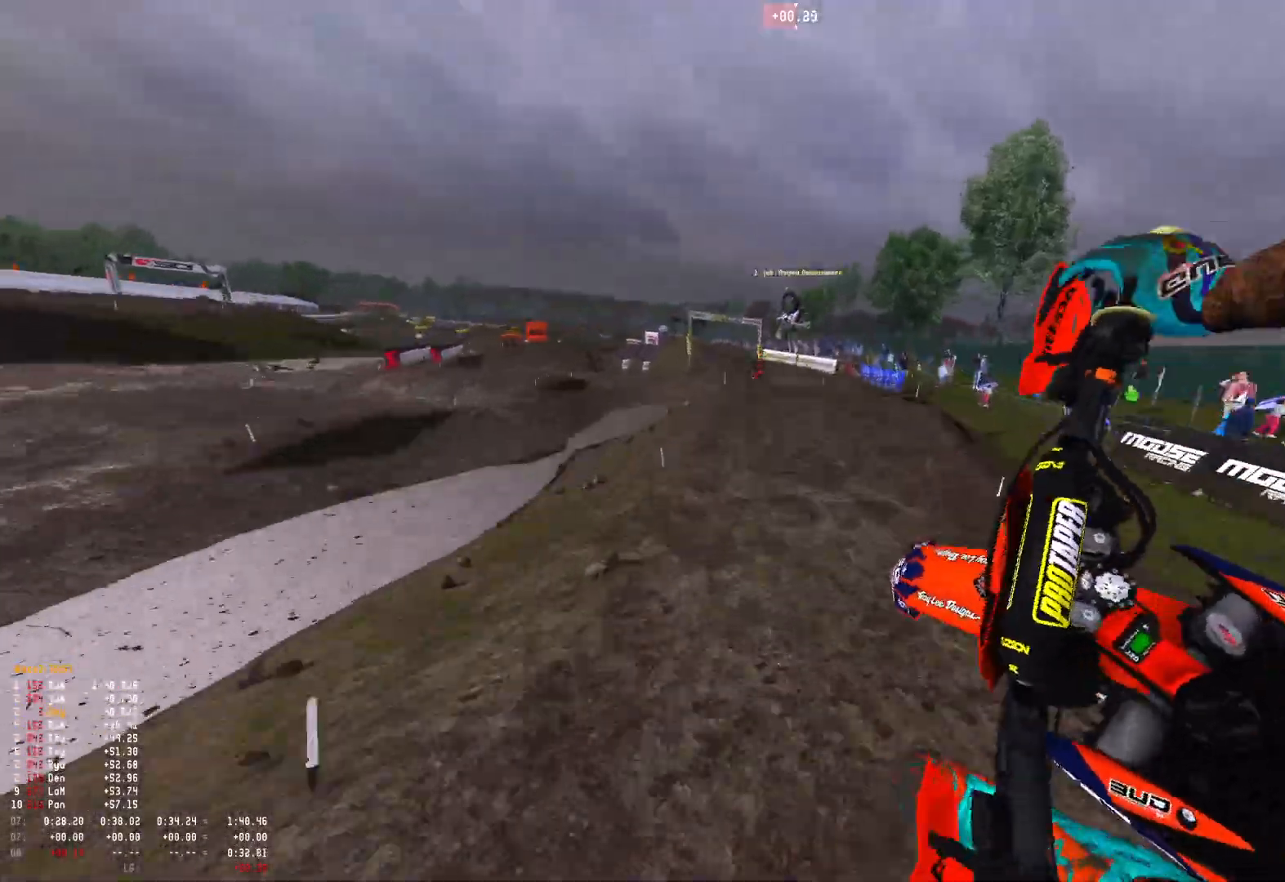
{"buttons": ["R2"], "left_stick": "right", "right_stick": "center", "events": [[500, "right_stick", "center"]]}
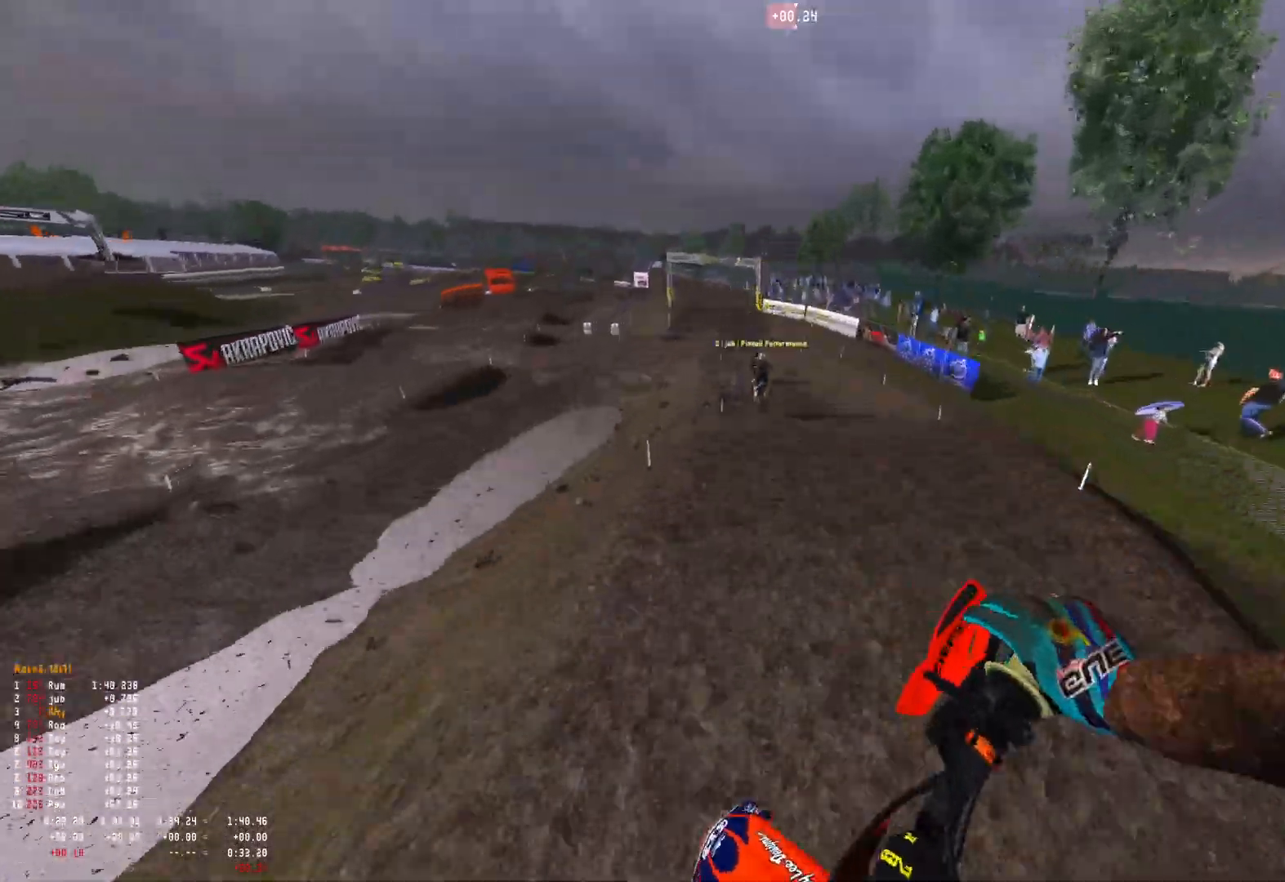
{"buttons": ["R2"], "left_stick": "right", "right_stick": "up", "events": [[433, "right_stick", "up"]]}
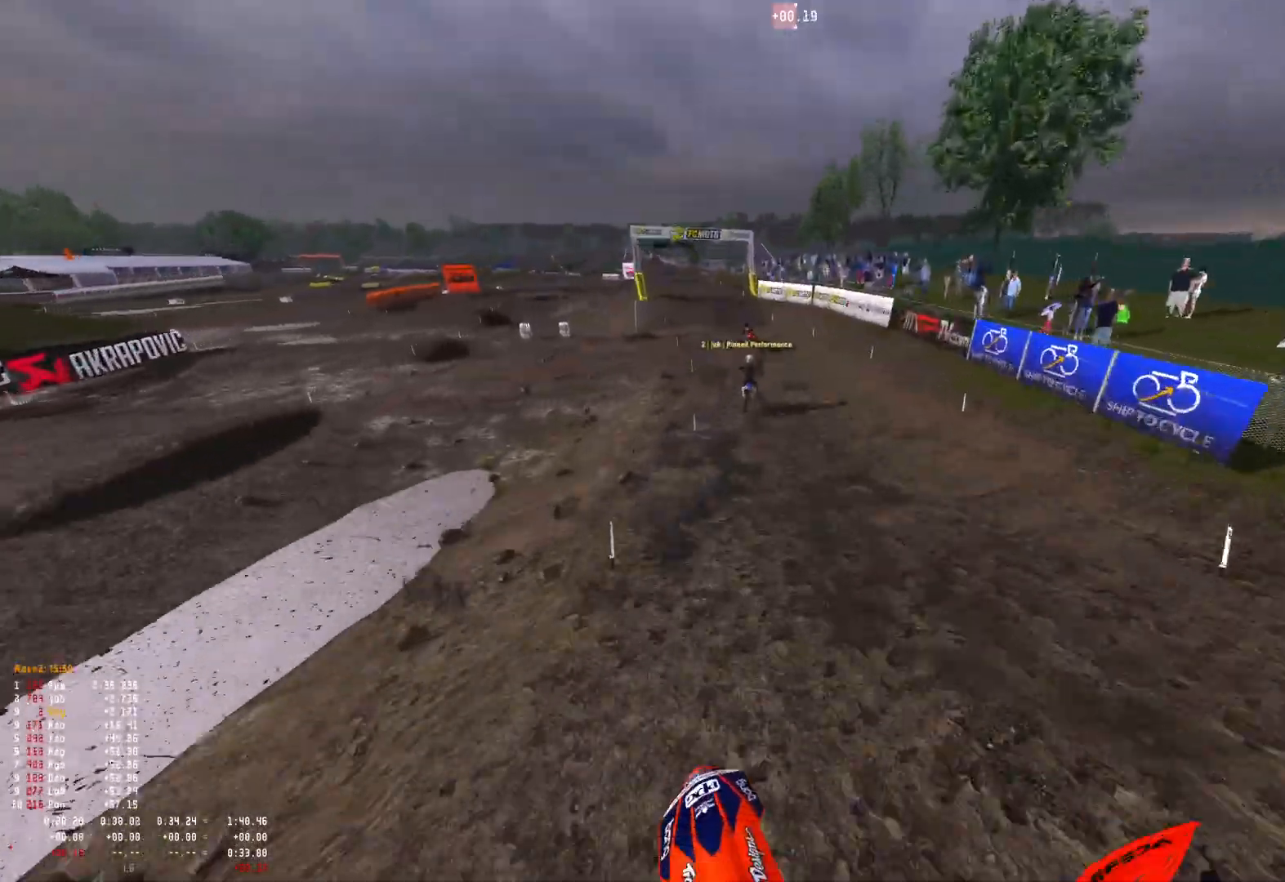
{"buttons": ["R1", "R2"], "left_stick": "center", "right_stick": "down", "events": [[233, "left_stick", "center"], [267, "right_stick", "center"], [300, "R1", "down"], [500, "right_stick", "down"]]}
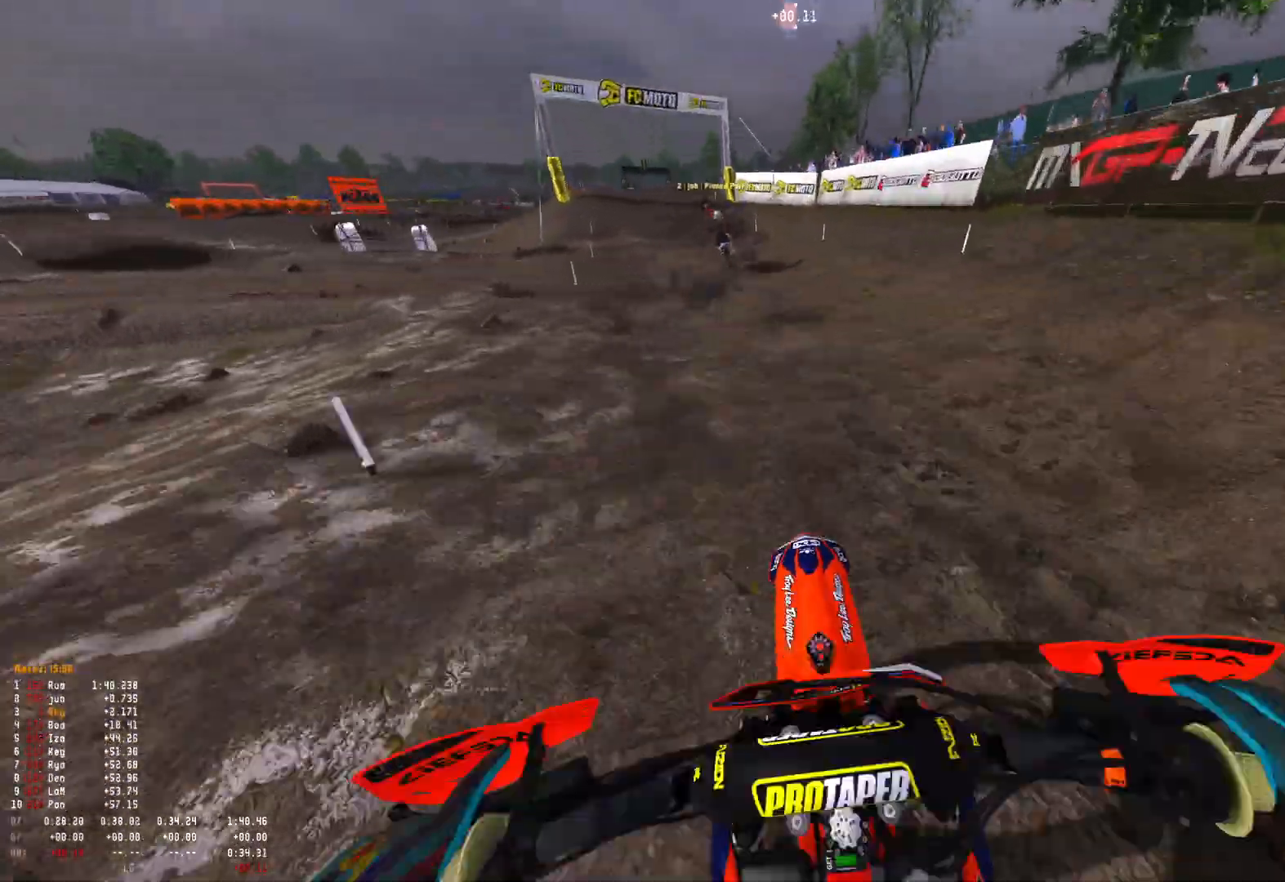
{"buttons": [], "left_stick": "center", "right_stick": "center", "events": [[67, "R1", "up"], [100, "left_stick", "up-left"], [333, "R2", "up"], [333, "right_stick", "center"], [367, "left_stick", "center"], [400, "A", "down"], [500, "A", "up"]]}
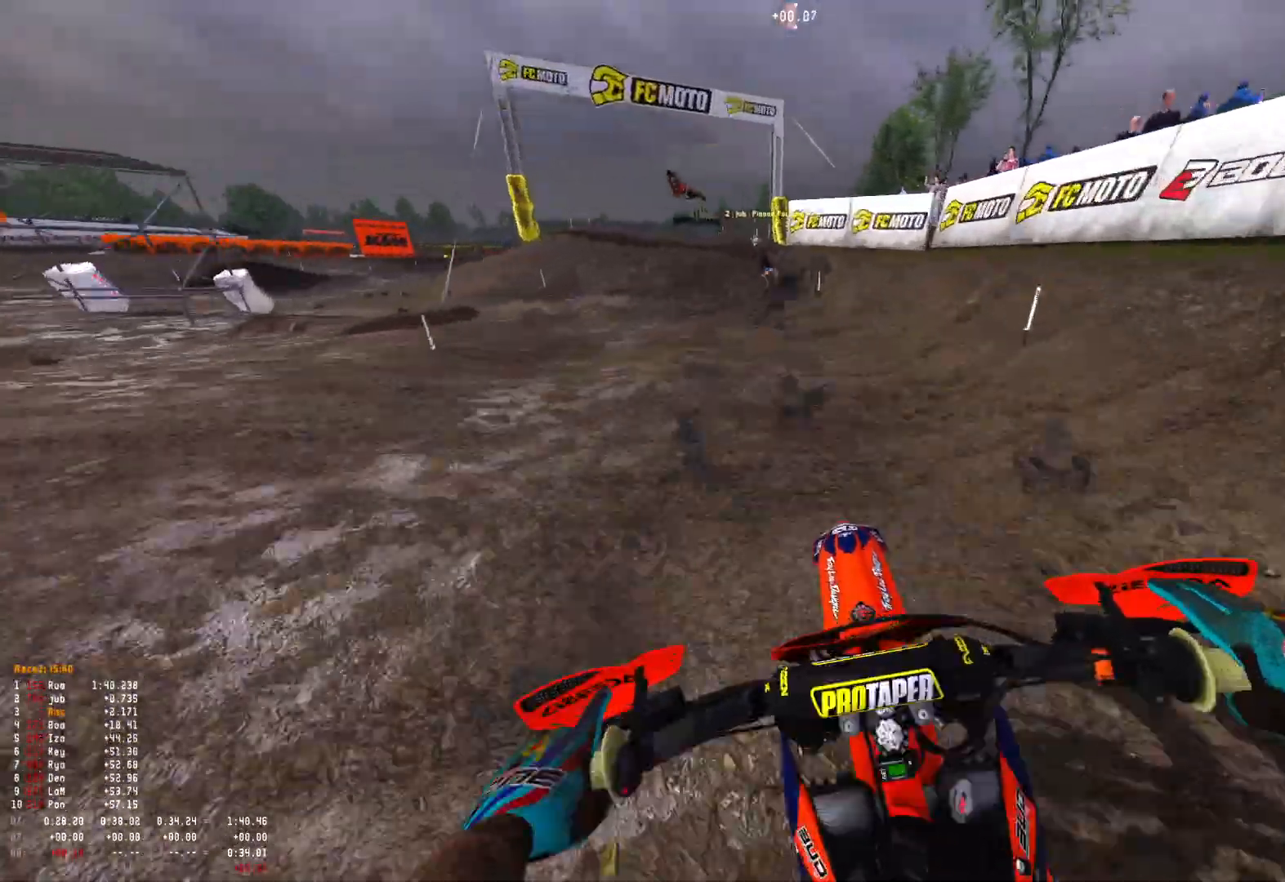
{"buttons": [], "left_stick": "up-left", "right_stick": "center", "events": [[33, "R2", "down"], [100, "R2", "up"], [200, "left_stick", "up-left"], [200, "right_stick", "down"], [300, "right_stick", "center"], [333, "R2", "down"], [433, "R2", "up"]]}
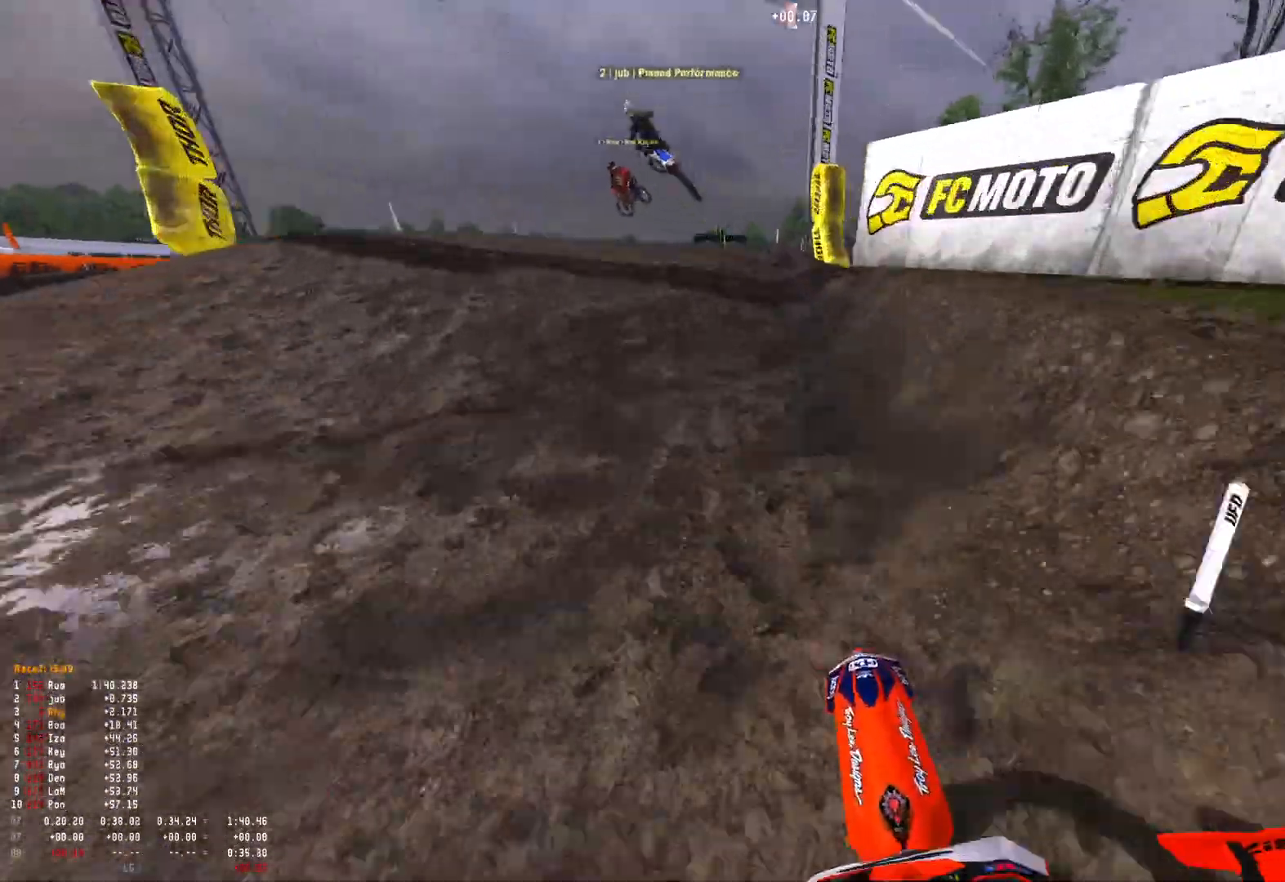
{"buttons": ["R1"], "left_stick": "up-left", "right_stick": "up", "events": [[100, "R2", "down"], [133, "R1", "down"], [167, "right_stick", "up"], [200, "R2", "up"]]}
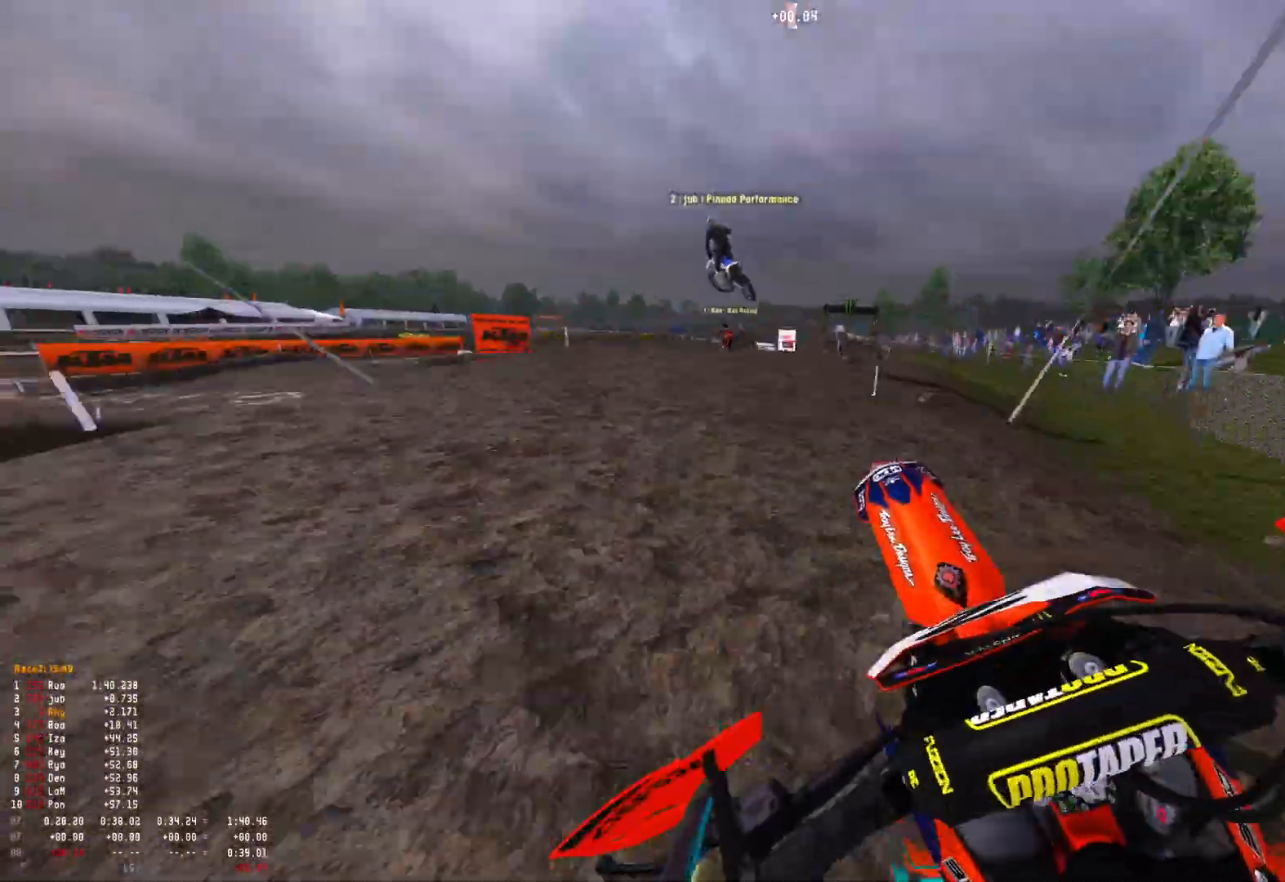
{"buttons": [], "left_stick": "up-left", "right_stick": "down", "events": [[67, "right_stick", "center"], [100, "left_stick", "center"], [133, "right_stick", "down"], [333, "left_stick", "up-left"], [467, "R1", "up"]]}
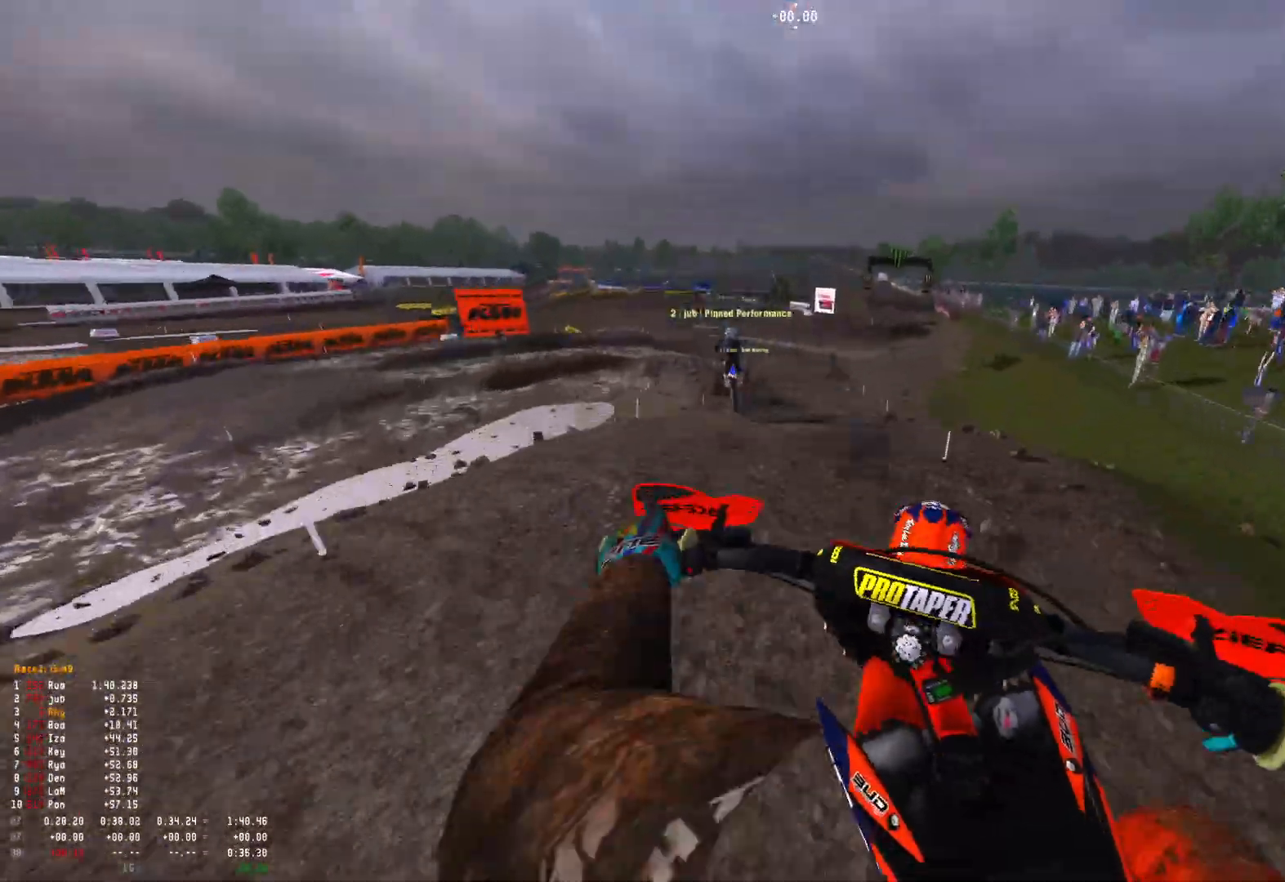
{"buttons": [], "left_stick": "center", "right_stick": "center", "events": [[300, "left_stick", "center"], [433, "right_stick", "center"]]}
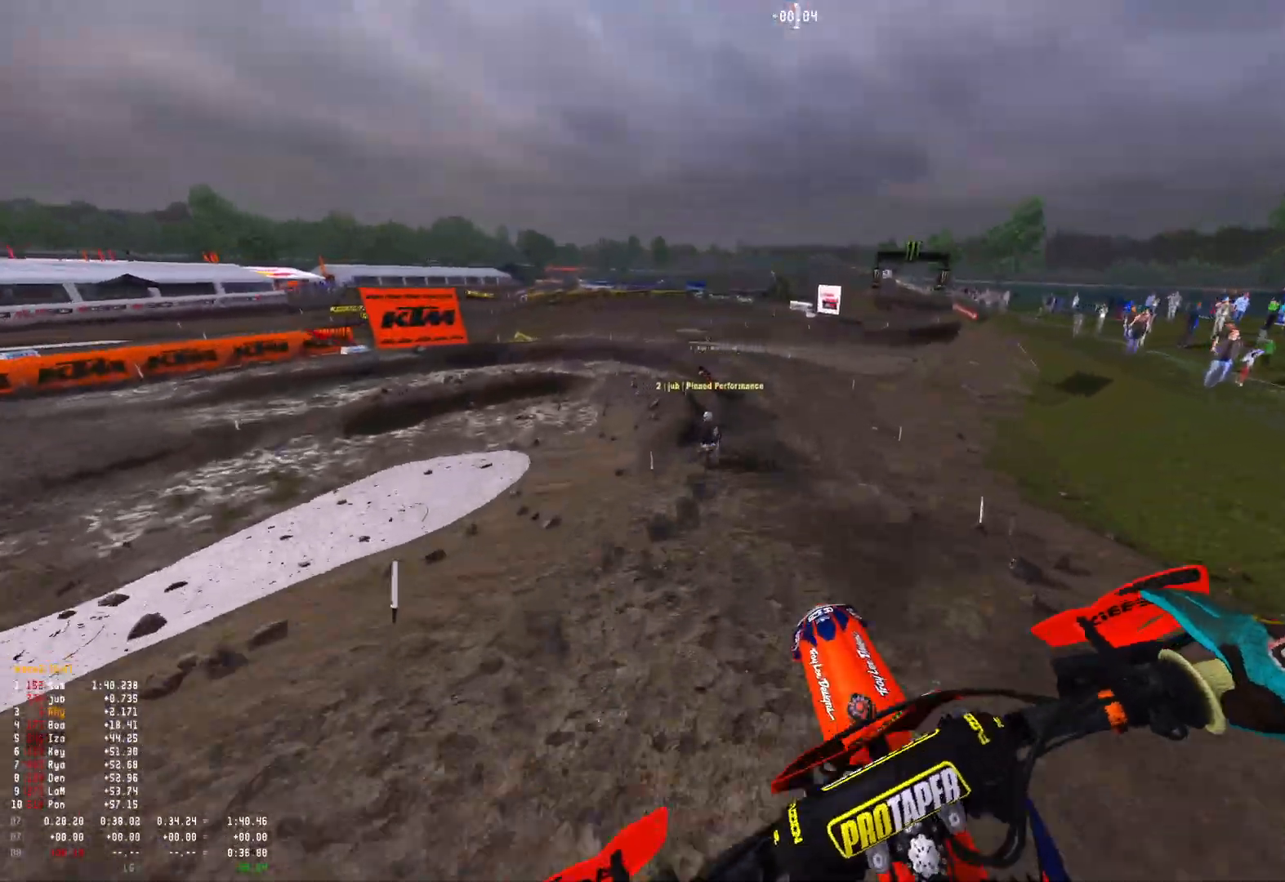
{"buttons": ["R2"], "left_stick": "up-left", "right_stick": "down", "events": [[33, "R2", "down"], [133, "R2", "up"], [233, "left_stick", "up-left"], [300, "R2", "down"], [467, "right_stick", "down"]]}
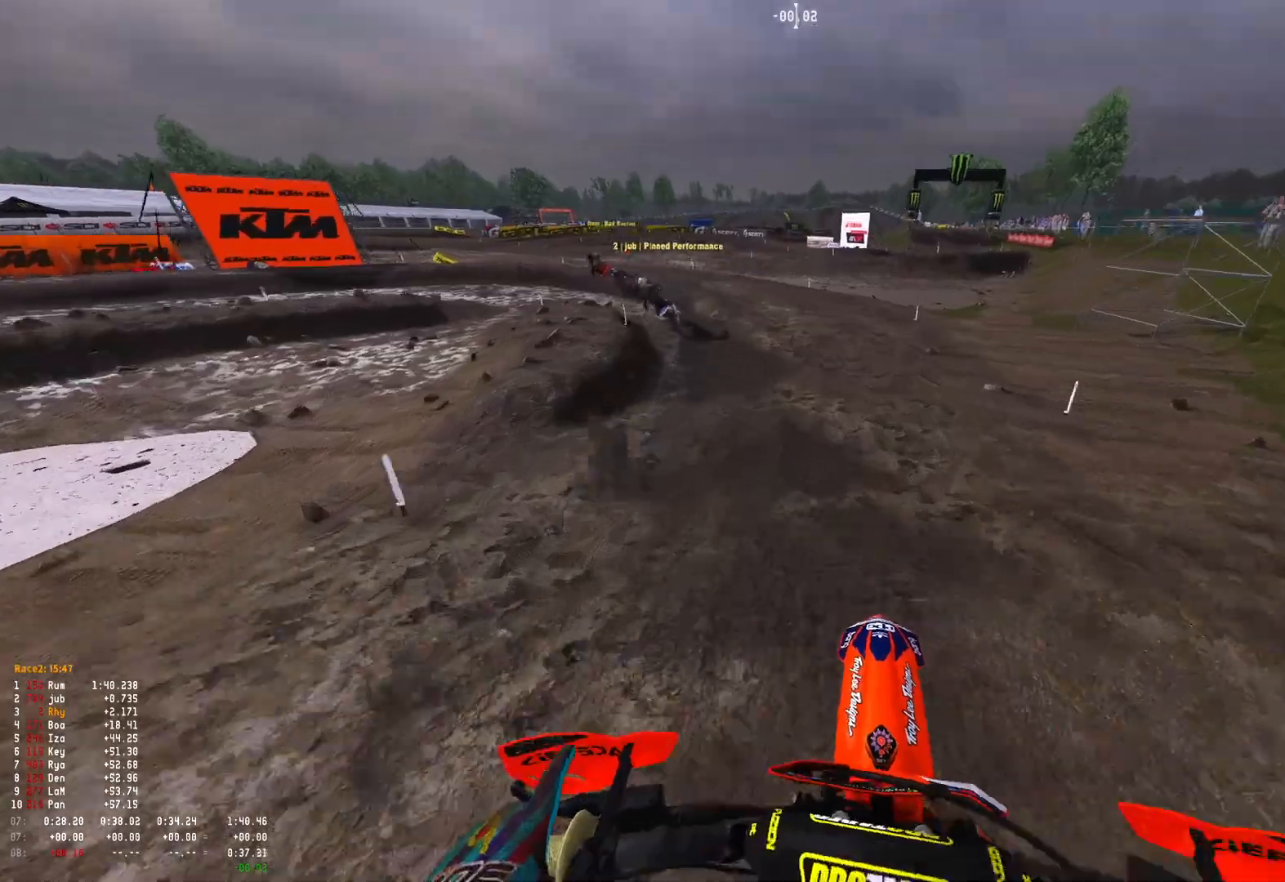
{"buttons": ["L2", "R1"], "left_stick": "up-left", "right_stick": "down", "events": [[300, "R1", "down"], [300, "R2", "up"], [500, "L2", "down"]]}
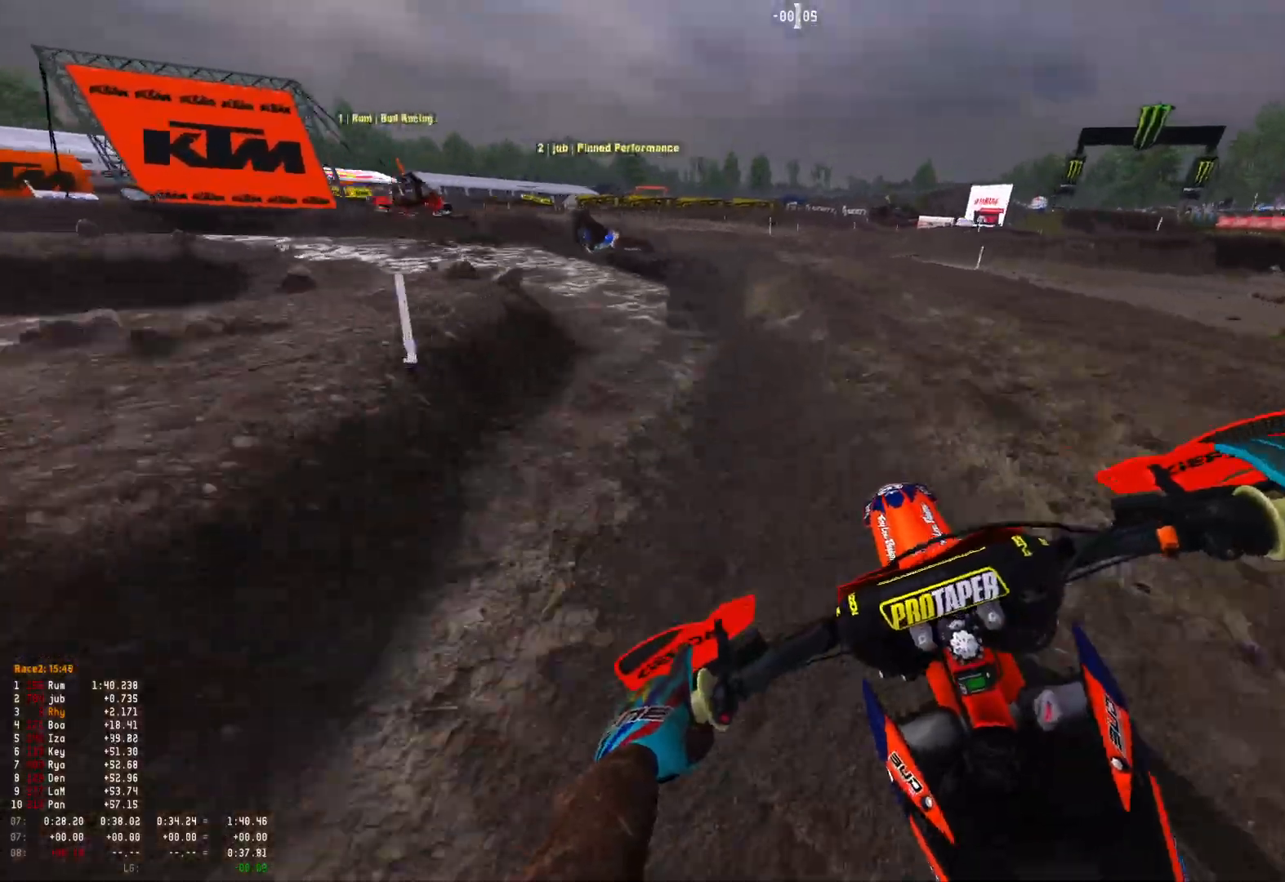
{"buttons": ["L2", "R1"], "left_stick": "up-left", "right_stick": "down-right", "events": [[500, "right_stick", "down-right"]]}
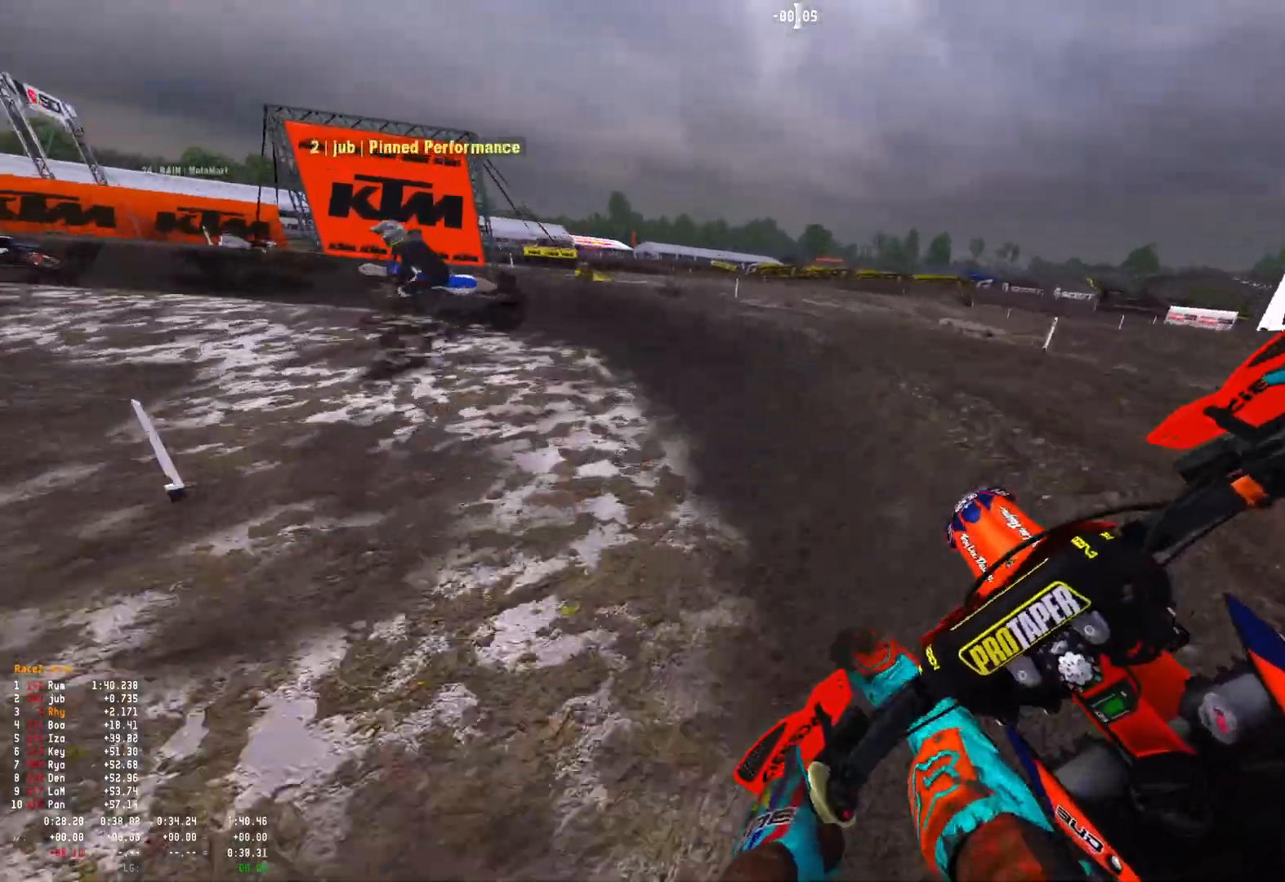
{"buttons": ["R1", "R2"], "left_stick": "up-left", "right_stick": "down-right", "events": [[333, "L2", "up"], [400, "R2", "down"]]}